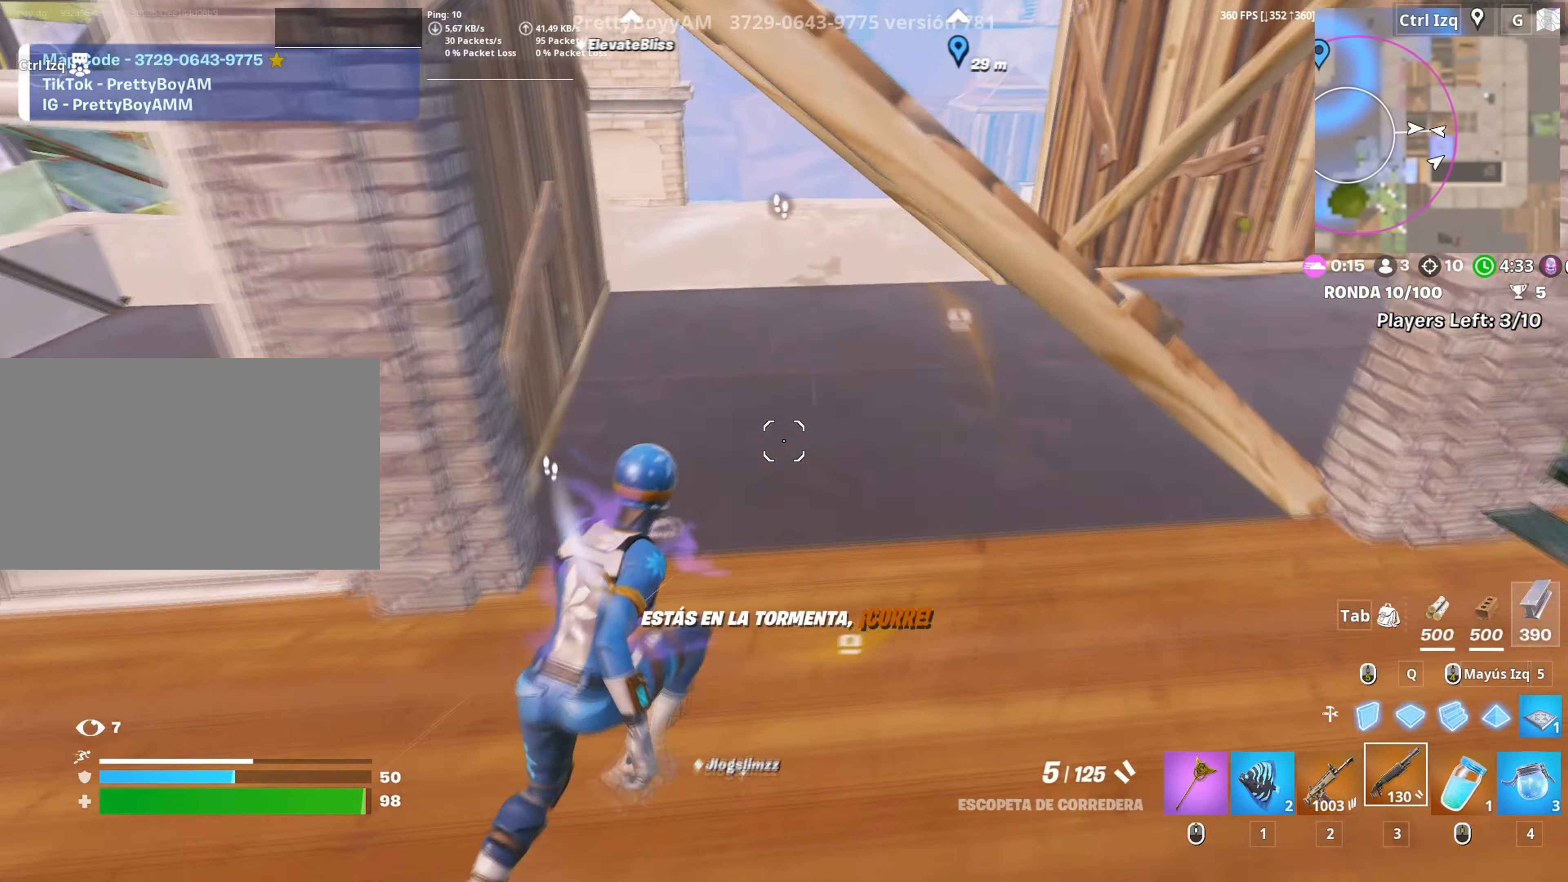
Gameplay with keyboard and mouse; each line is a JSON object with the keys and mouse buttons held at the frame after it. "events" lists presses ("down") and releases ("up") of "1", "2", "3", "4", "5", "a", "alt", "c", "caps_lock", "ctrl", "d", "e", "f", "g", "q", "r", "s", "shift", "space", "t", "tab", "v", "w", "x", "z", "mouse_left", "mouse_wheel" and "mouse_right" between this image and that frame as [ms after this image, input, new state], when the widget could be followed in between. "mouse_left", "mouse_wheel", "mouse_right" = the "left", "wheel", "right" buttons of the "mouse" list. No other keys are recorded. "wheel" means that the mouse wheel is clicked or scrolled. Not read: mouse_move.
{"keys": ["a"], "mouse": [], "events": [[167, "a", "down"], [267, "a", "up"], [267, "c", "down"], [317, "c", "up"], [350, "a", "down"], [500, "w", "up"]]}
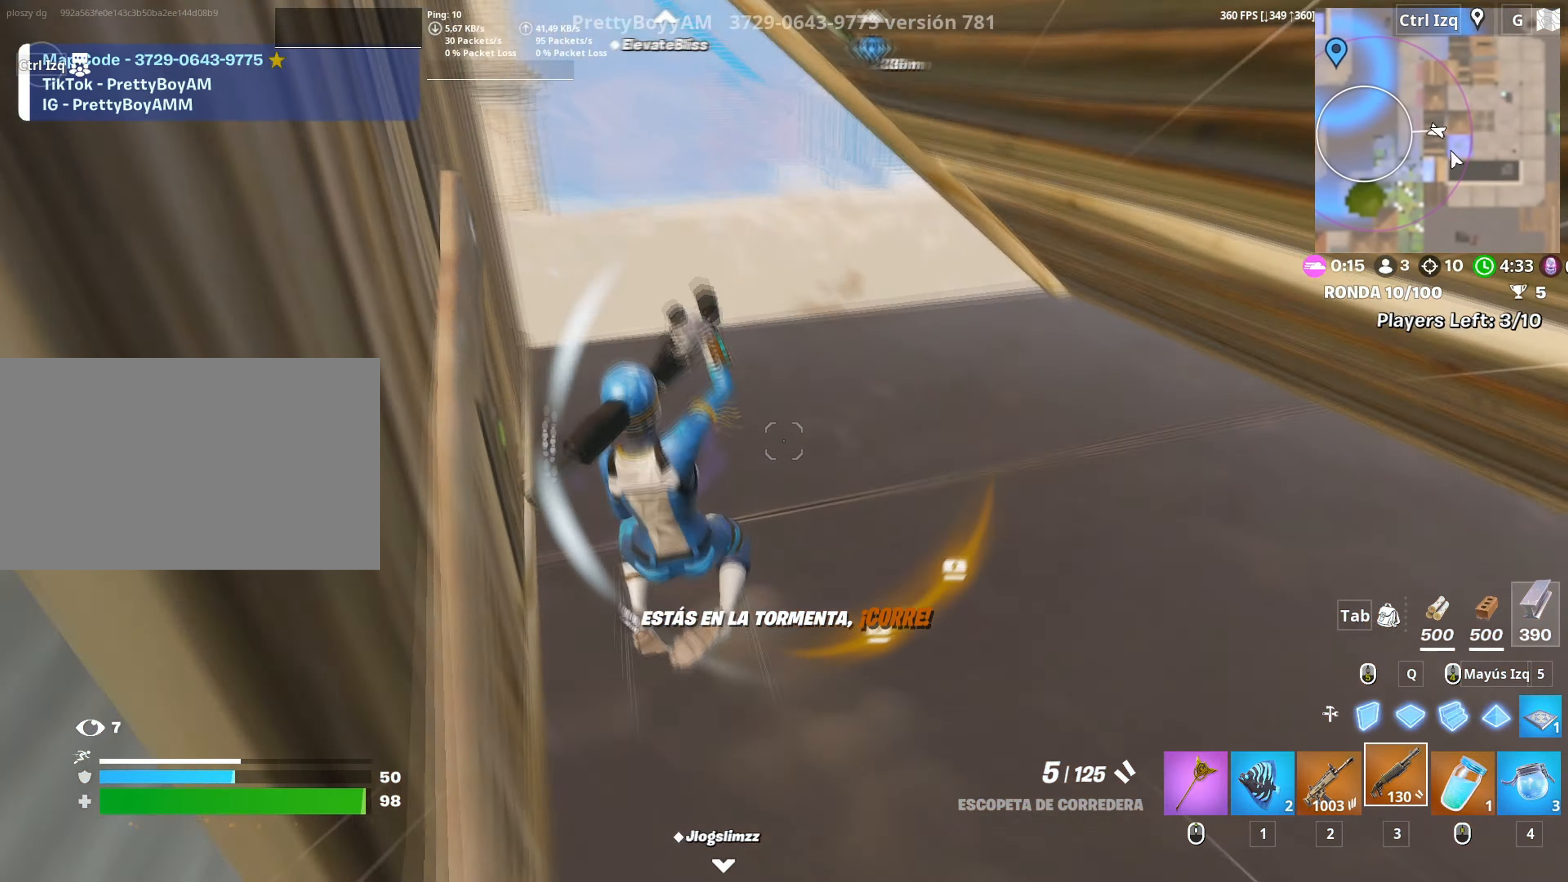
{"keys": ["a", "r", "s"], "mouse": [], "events": [[84, "space", "down"], [234, "space", "up"], [267, "s", "down"], [500, "r", "down"]]}
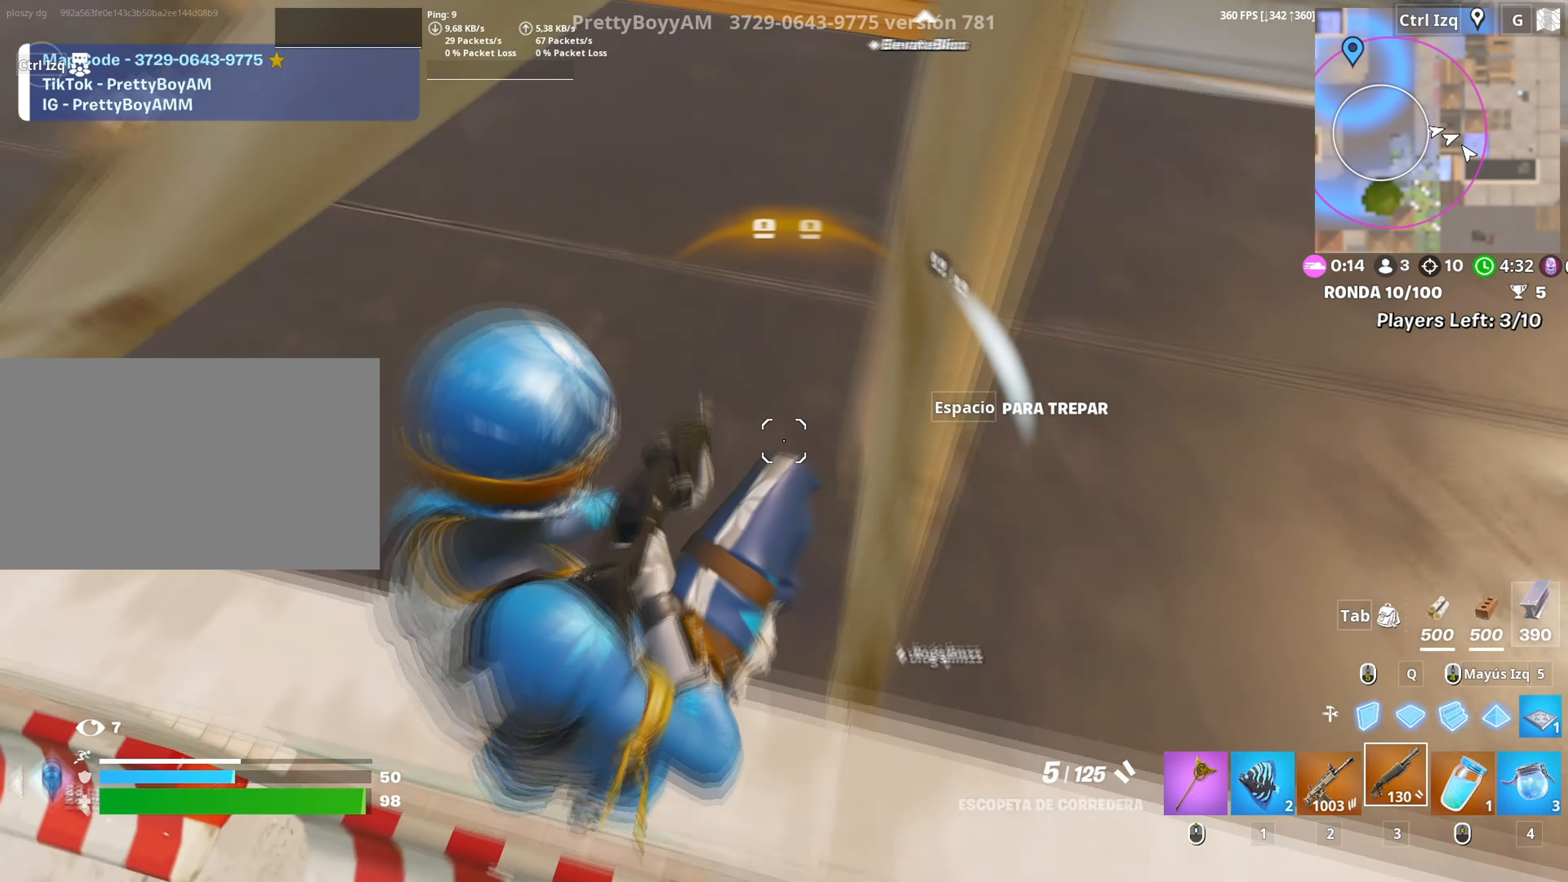
{"keys": ["d"], "mouse": [], "events": [[67, "r", "up"], [67, "s", "up"], [284, "d", "down"], [284, "s", "down"], [334, "a", "up"], [334, "s", "up"]]}
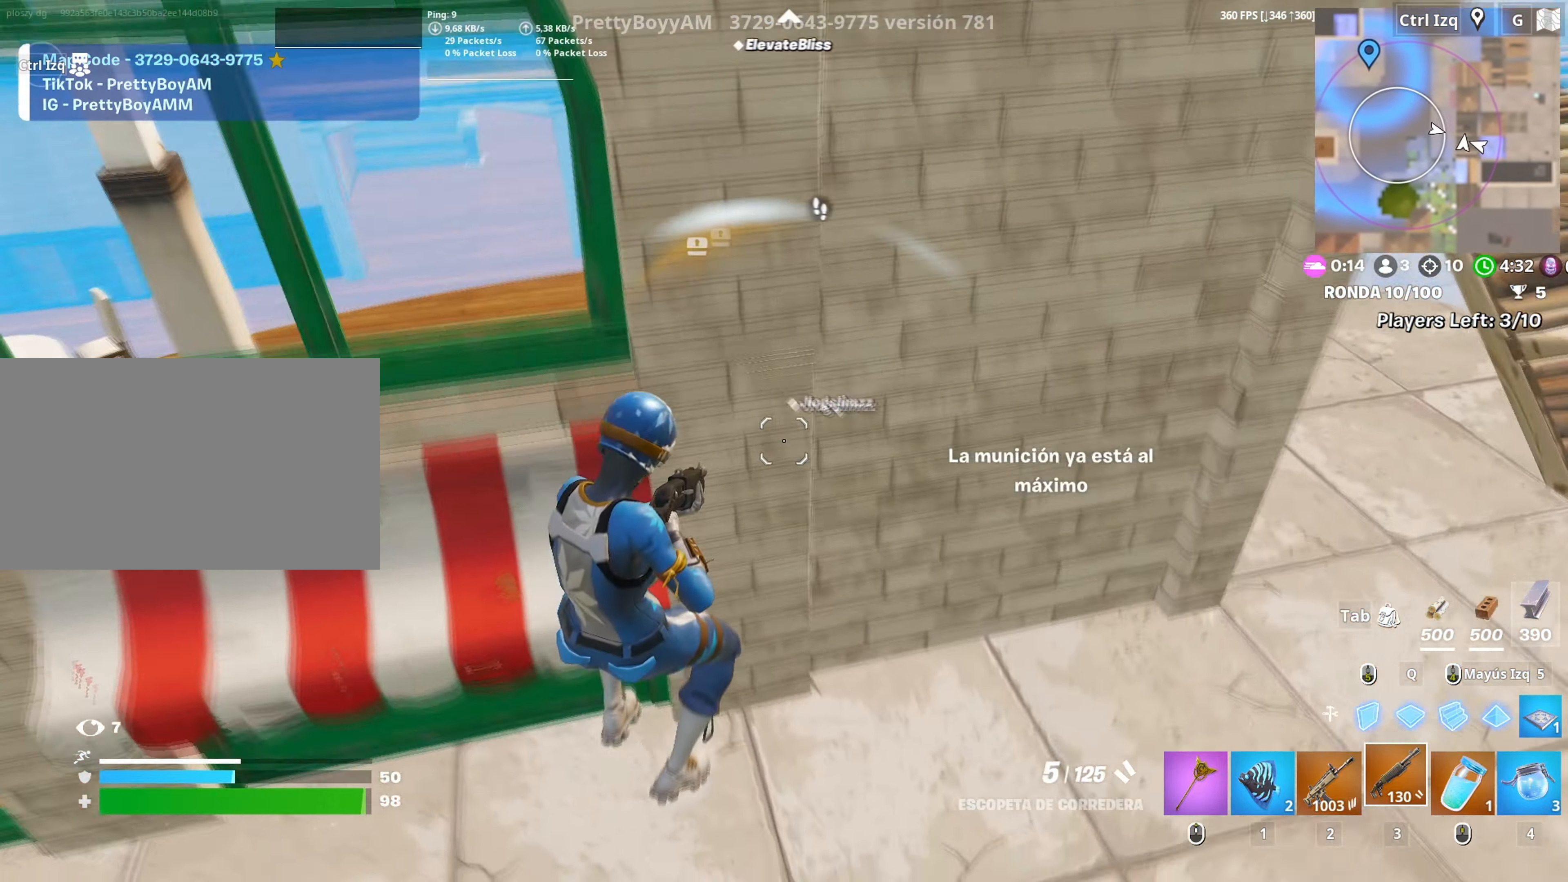
{"keys": ["w"], "mouse": [], "events": [[17, "w", "down"], [117, "d", "up"], [250, "v", "down"], [317, "v", "up"]]}
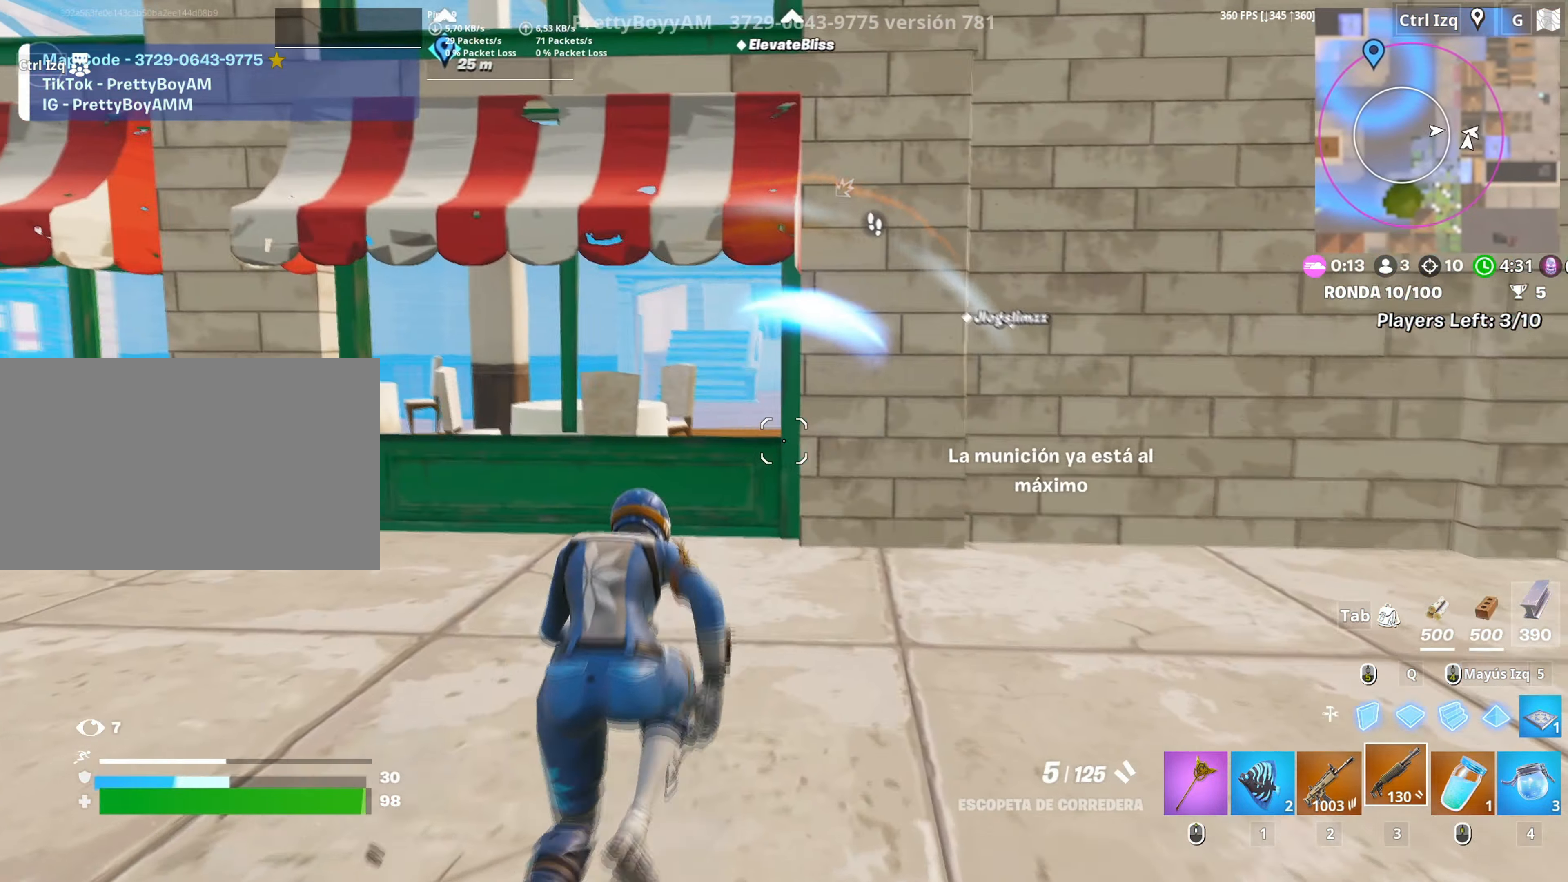
{"keys": ["w"], "mouse": ["left"], "events": [[84, "d", "down"], [134, "w", "up"], [184, "mouse_left", "down"], [234, "w", "down"], [284, "q", "down"], [417, "shift", "down"], [434, "d", "up"], [467, "q", "up"], [467, "shift", "up"]]}
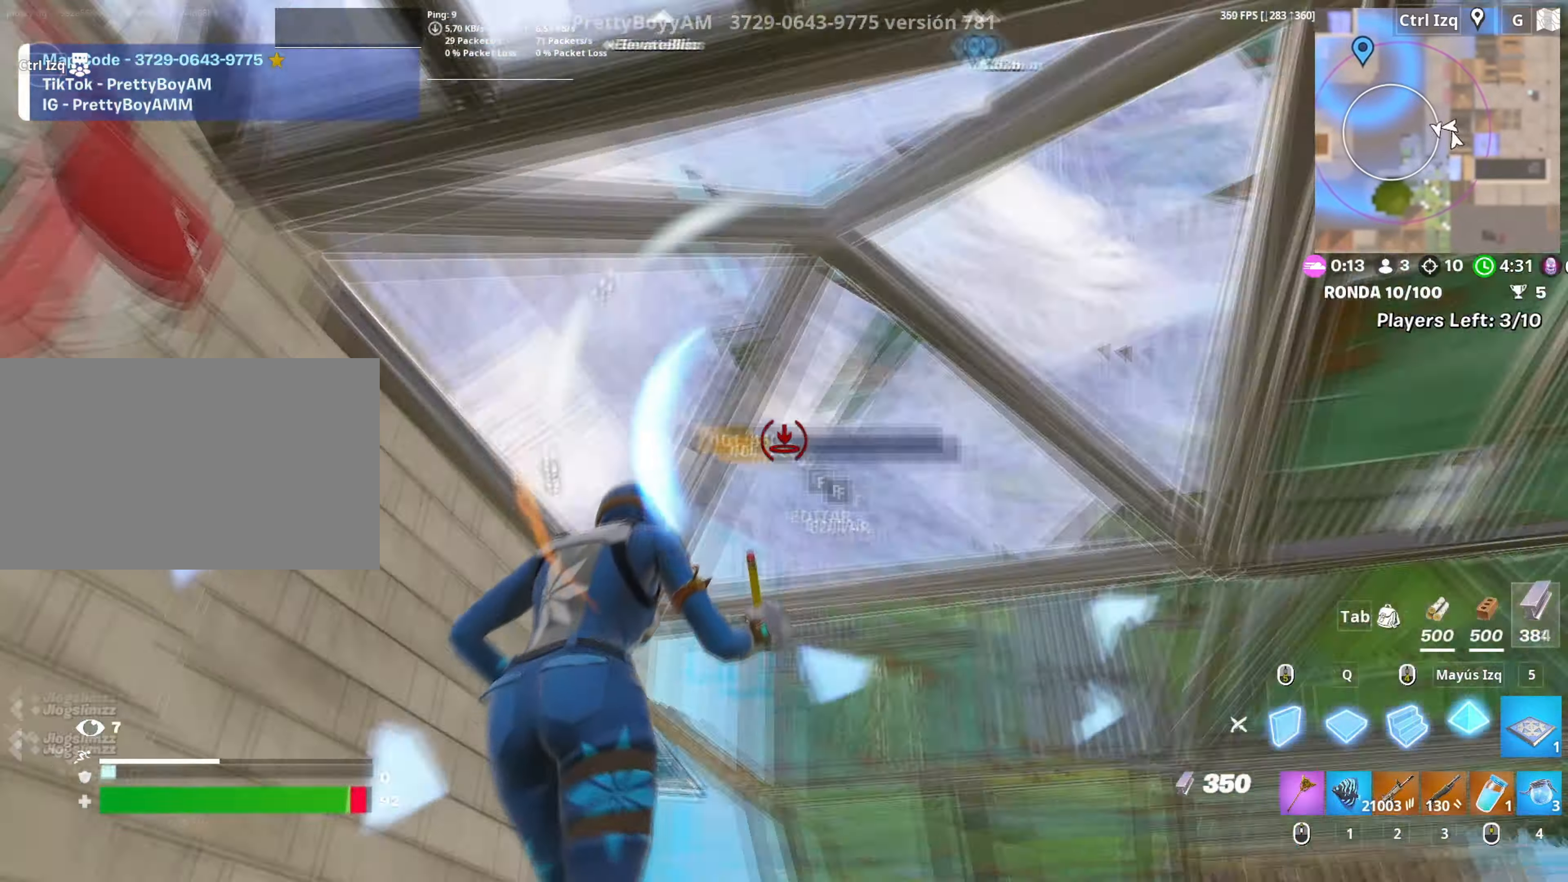
{"keys": ["s"], "mouse": ["left"], "events": [[67, "q", "down"], [150, "q", "up"], [200, "shift", "down"], [300, "w", "up"], [384, "shift", "up"], [434, "s", "down"]]}
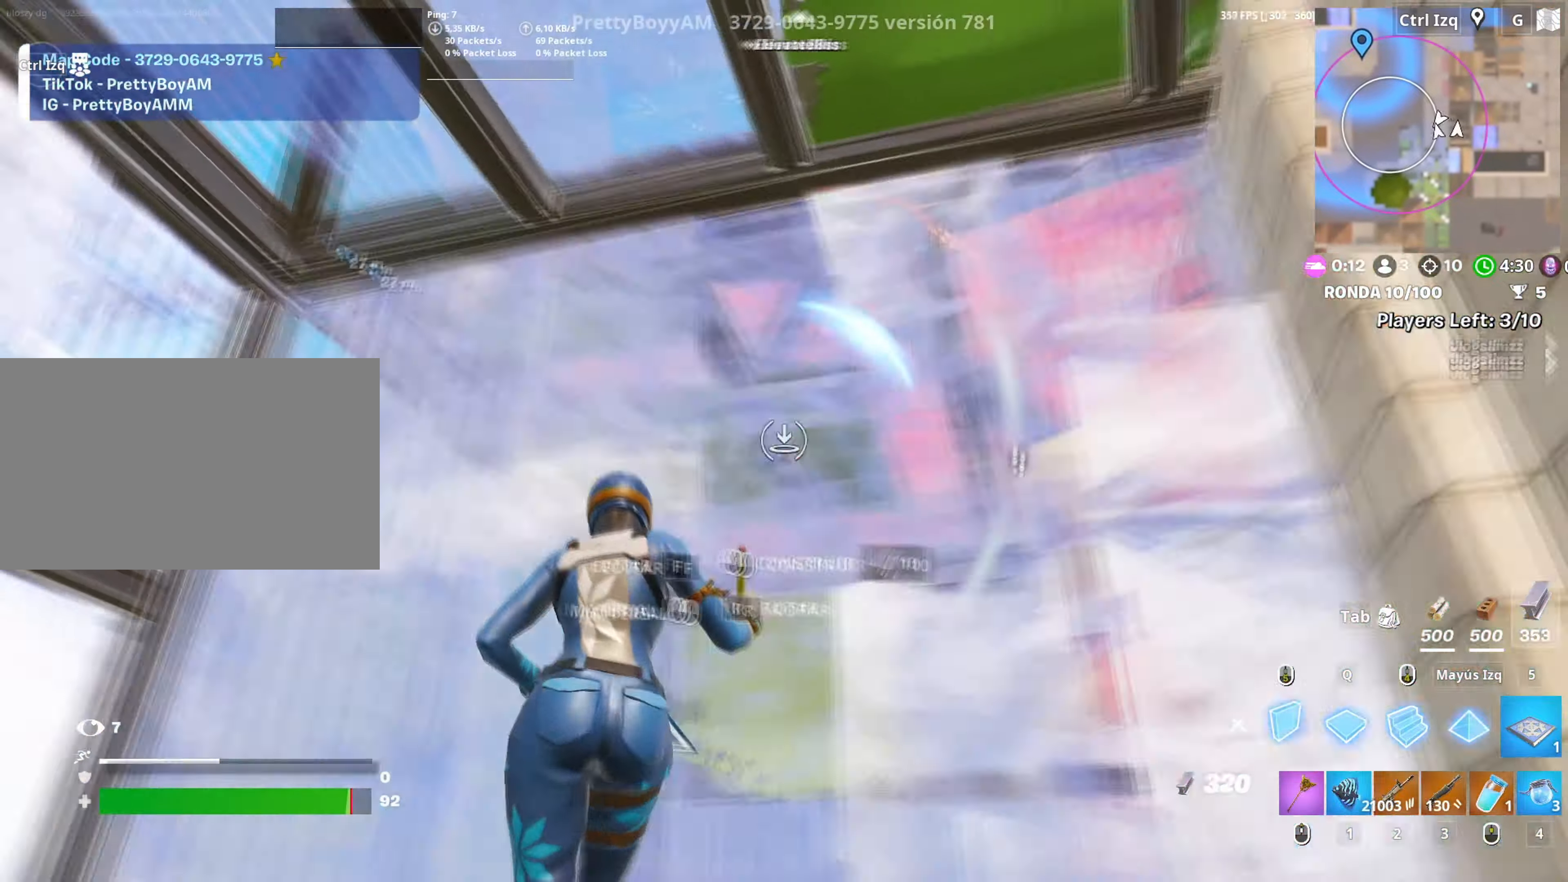
{"keys": ["s"], "mouse": [], "events": [[217, "2", "down"], [217, "mouse_left", "up"], [267, "2", "up"], [450, "r", "down"], [500, "r", "up"]]}
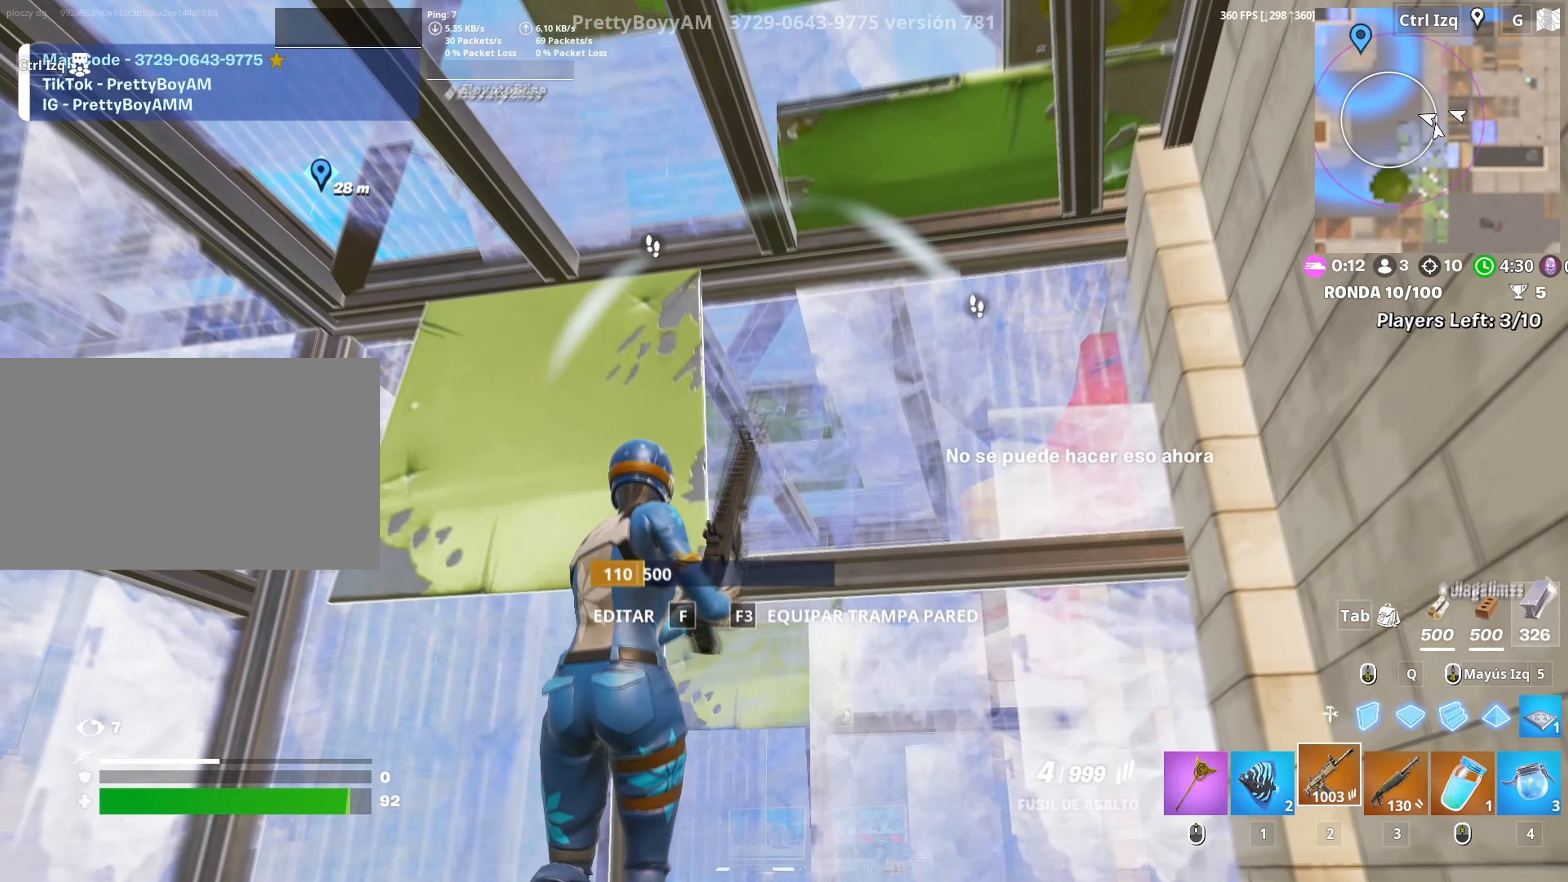
{"keys": [], "mouse": [], "events": [[34, "a", "down"], [50, "s", "up"], [84, "s", "down"], [134, "r", "down"], [184, "a", "up"], [184, "r", "up"], [184, "s", "up"], [217, "r", "down"], [334, "r", "up"]]}
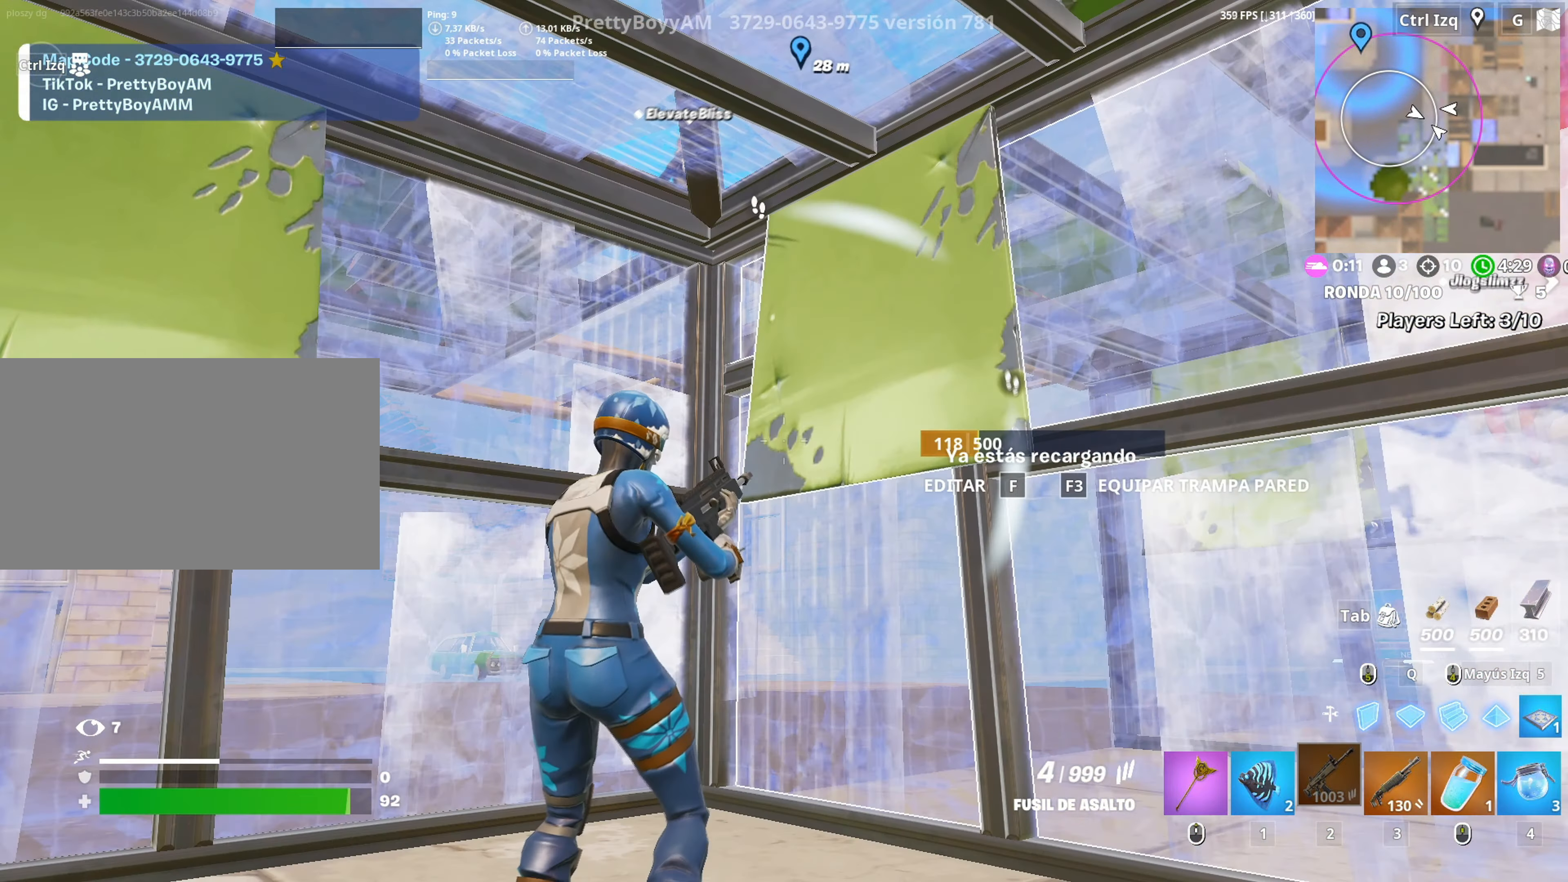
{"keys": [], "mouse": [], "events": []}
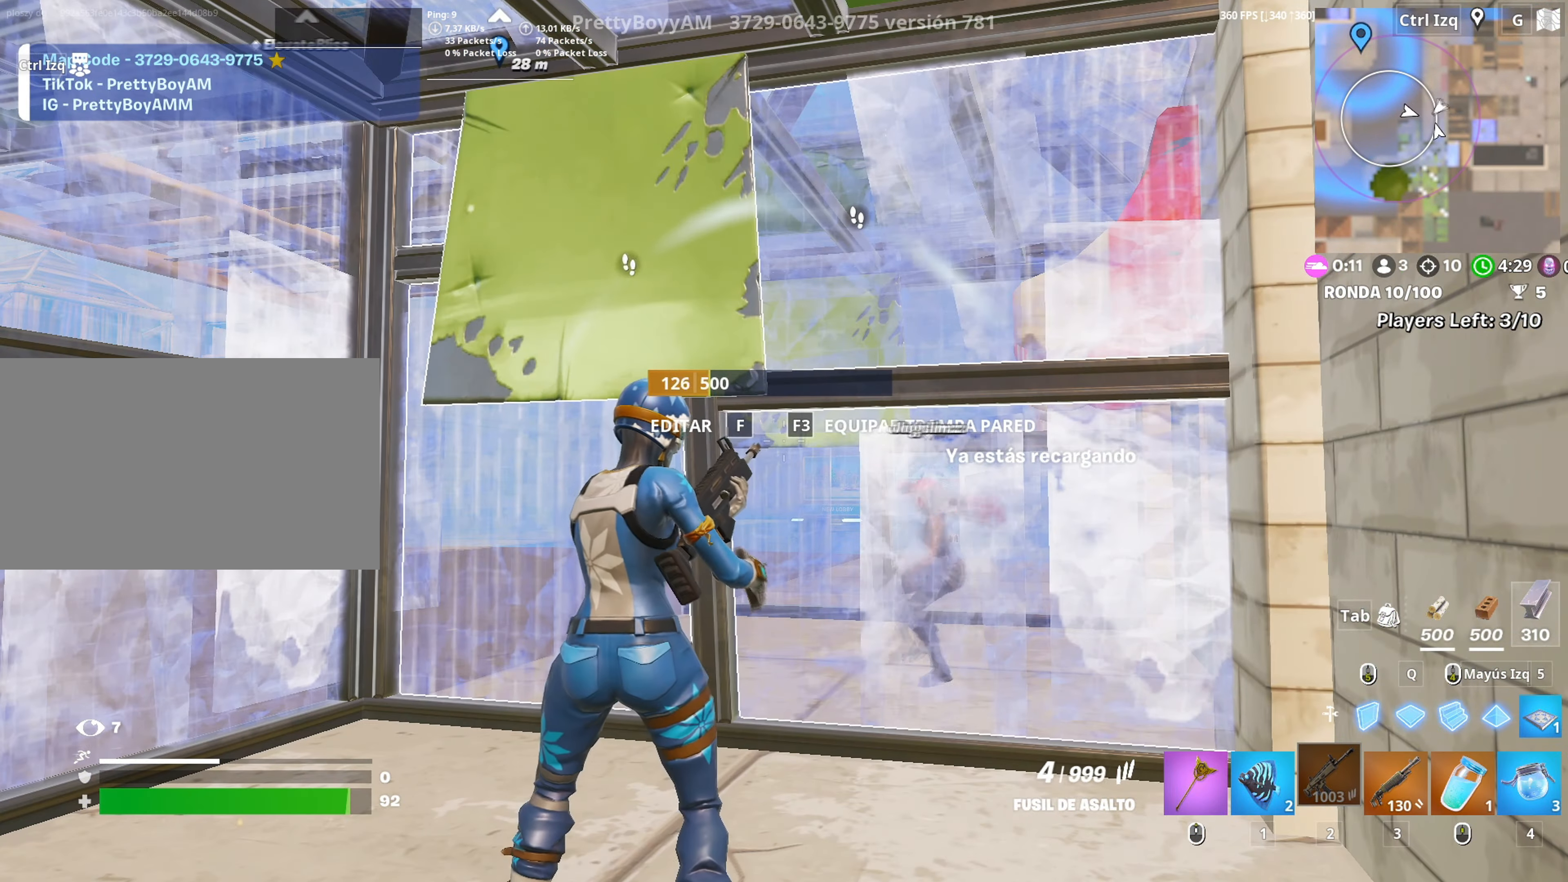
{"keys": ["d", "s"], "mouse": [], "events": [[300, "d", "down"], [300, "s", "down"]]}
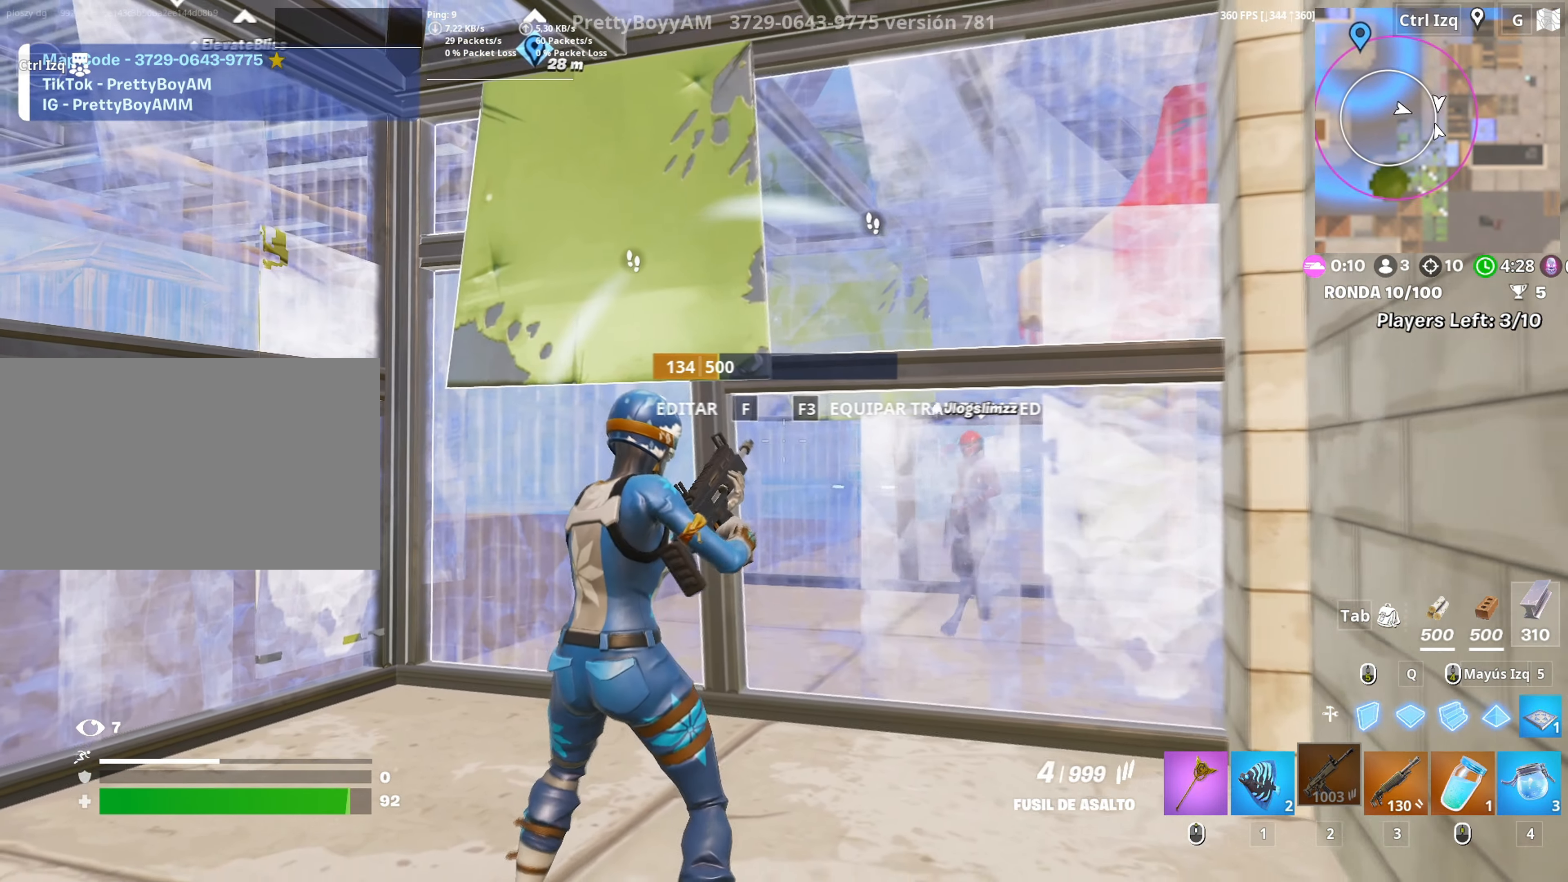
{"keys": ["a", "s"], "mouse": [], "events": [[134, "d", "up"], [467, "a", "down"]]}
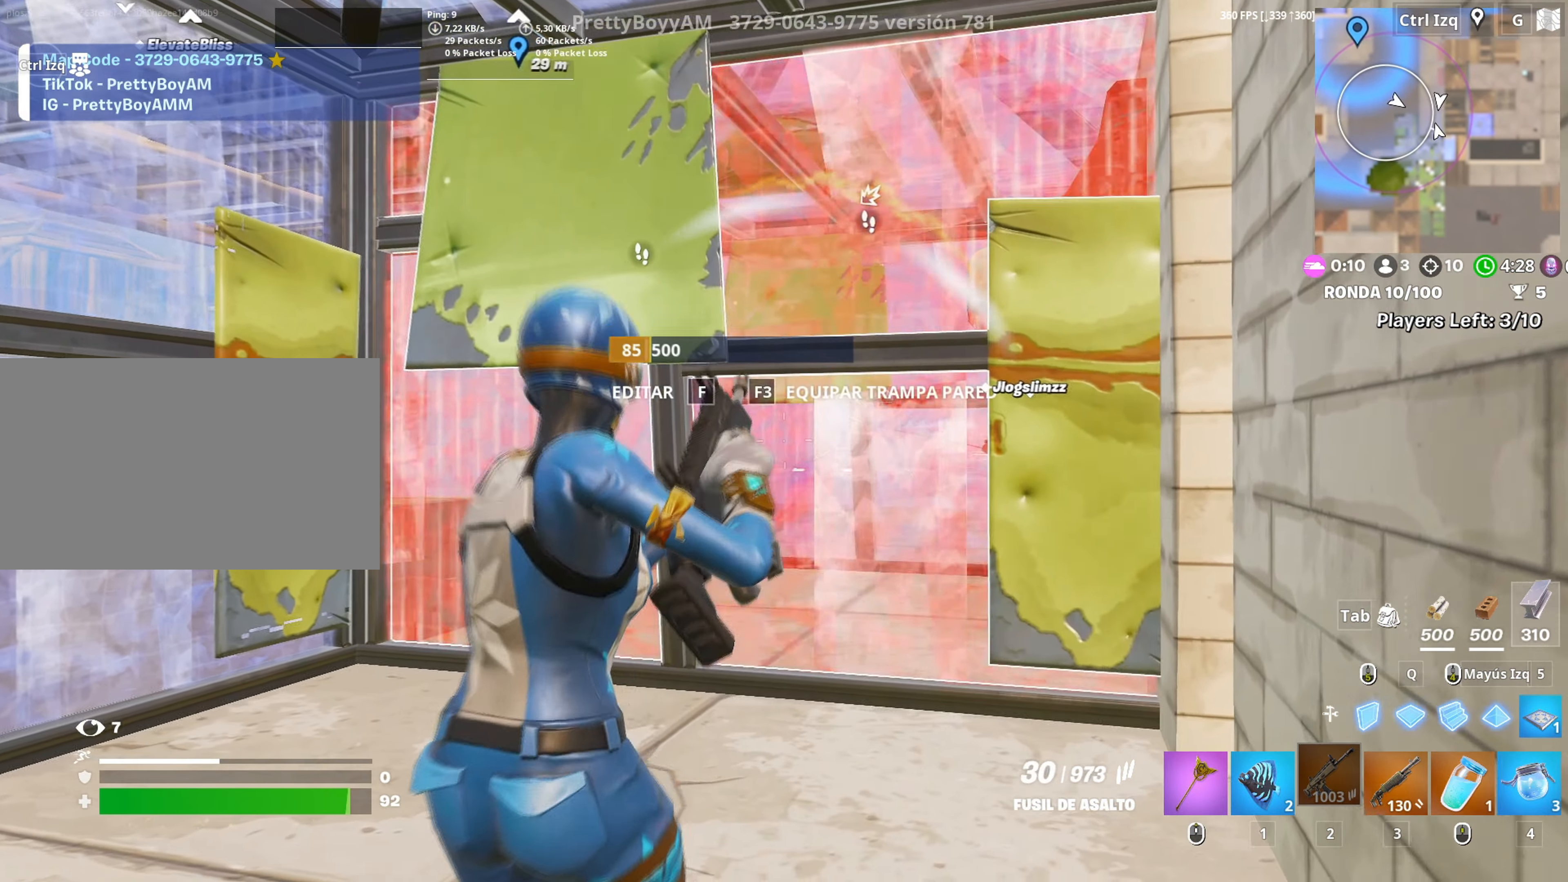
{"keys": ["w"], "mouse": ["left"], "events": [[50, "s", "up"], [50, "space", "down"], [100, "a", "up"], [150, "mouse_left", "down"], [200, "d", "down"], [200, "space", "up"], [200, "w", "down"], [250, "d", "up"]]}
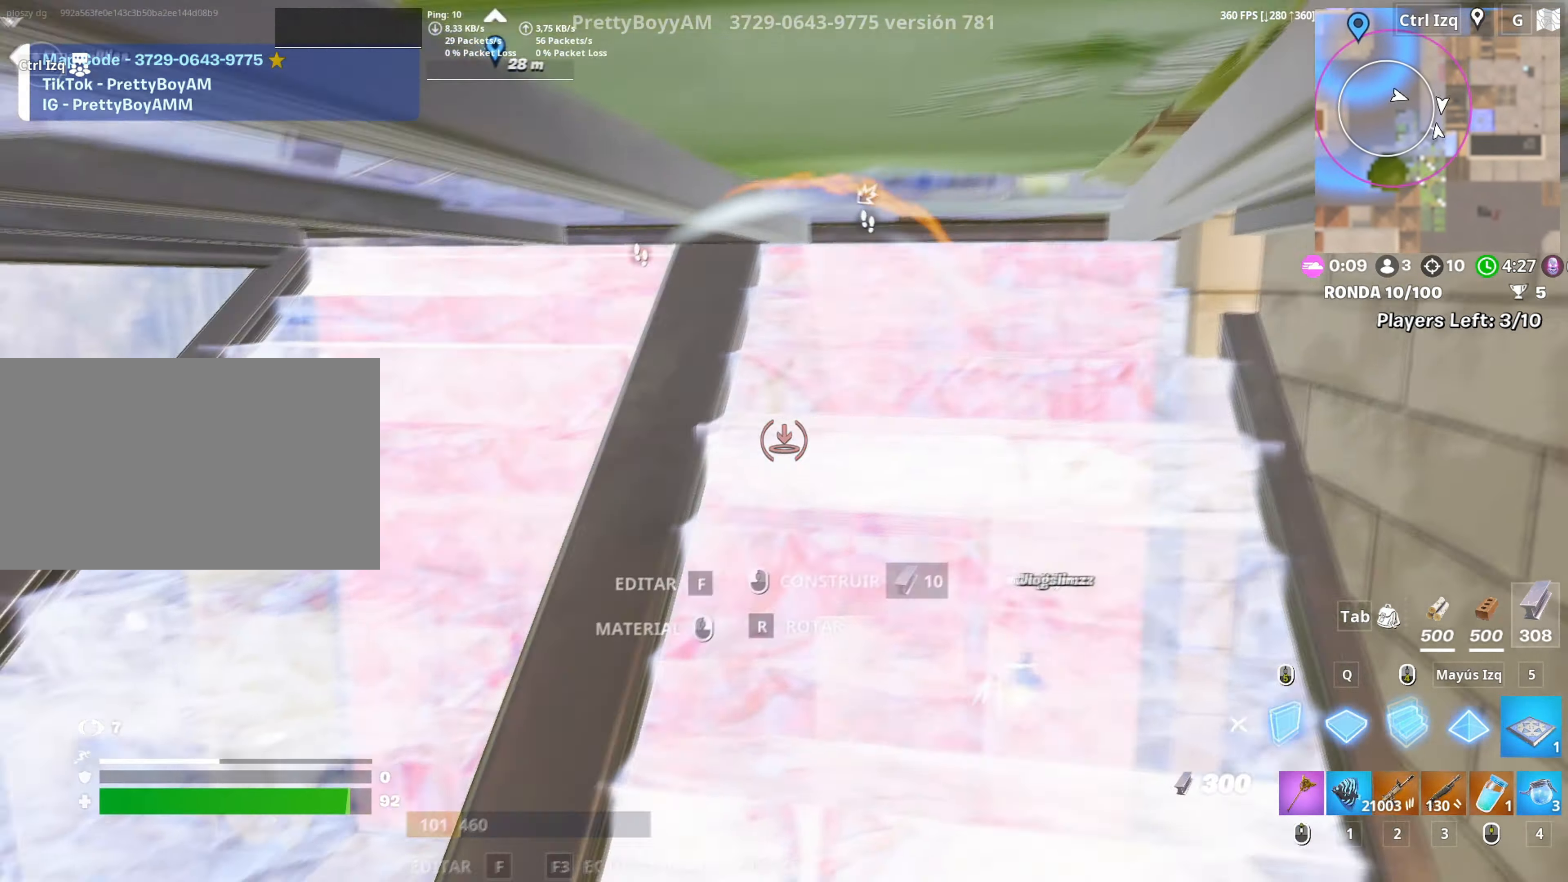
{"keys": ["w"], "mouse": ["left"], "events": [[250, "d", "down"], [450, "d", "up"]]}
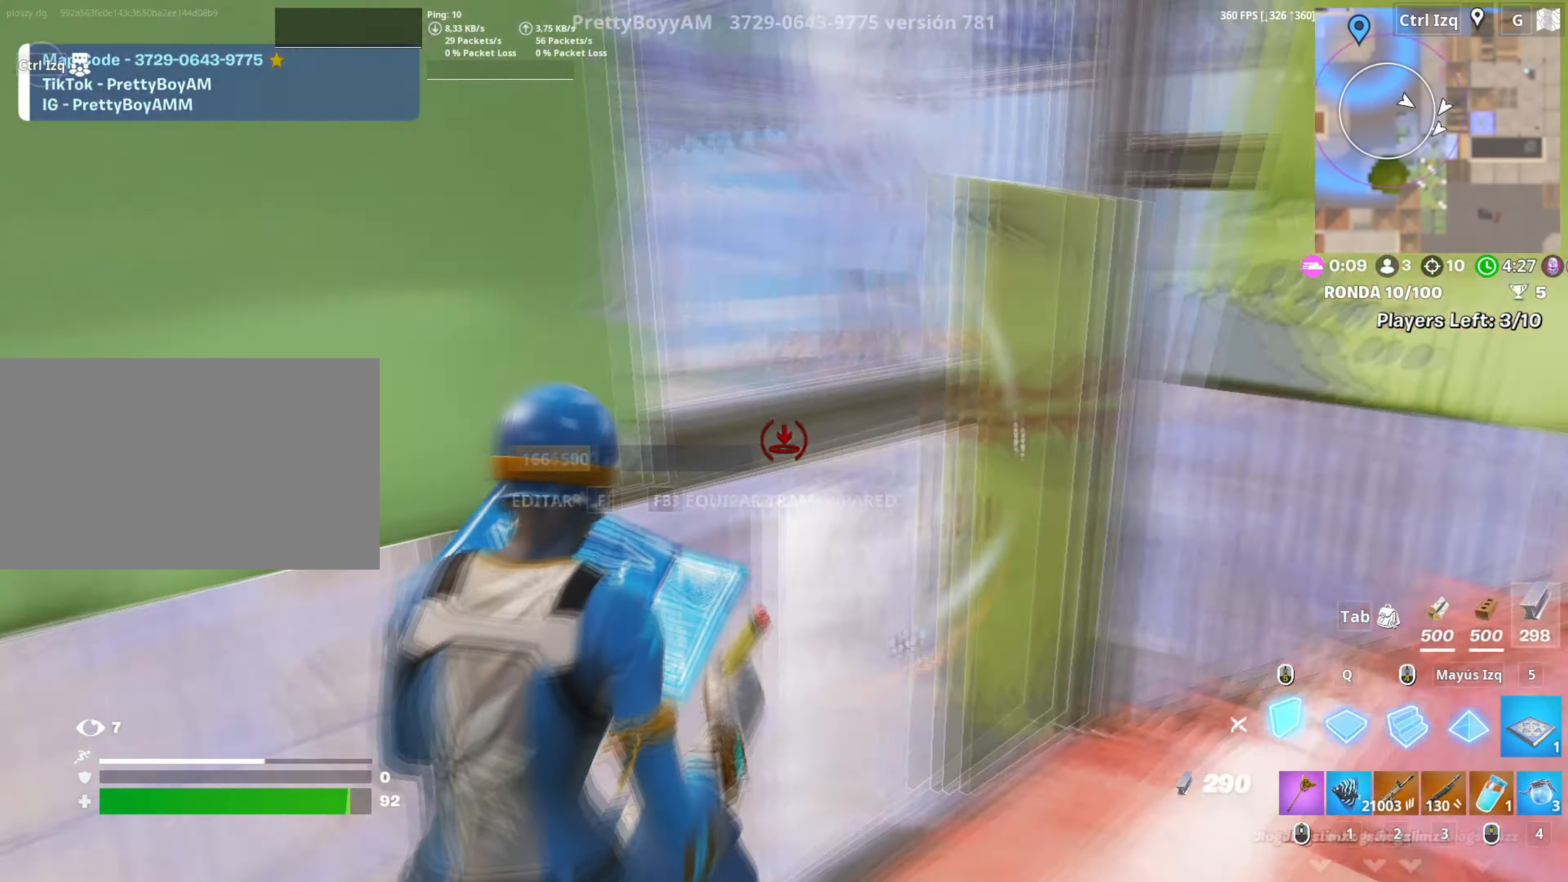
{"keys": ["w"], "mouse": [], "events": [[134, "mouse_left", "up"], [184, "f", "down"], [184, "mouse_left", "down"], [234, "f", "up"], [317, "f", "down"], [367, "mouse_left", "up"], [417, "f", "up"]]}
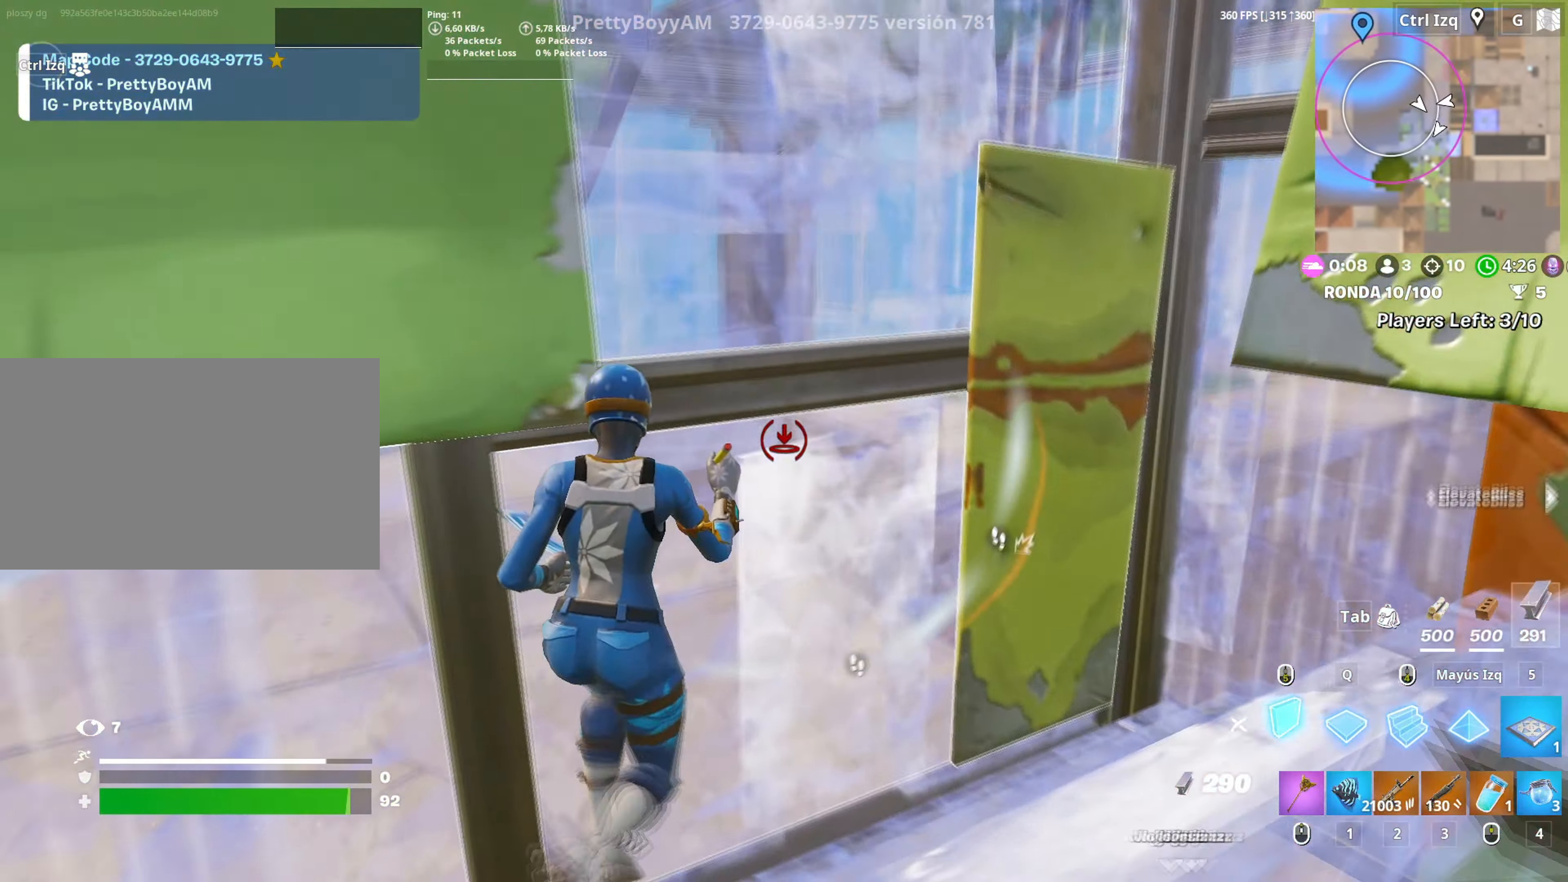
{"keys": ["w"], "mouse": ["left"], "events": [[17, "w", "up"], [50, "a", "down"], [100, "f", "down"], [100, "w", "down"], [150, "f", "up"], [150, "mouse_left", "down"], [284, "f", "down"], [300, "a", "up"], [334, "f", "up"], [384, "q", "down"], [484, "q", "up"]]}
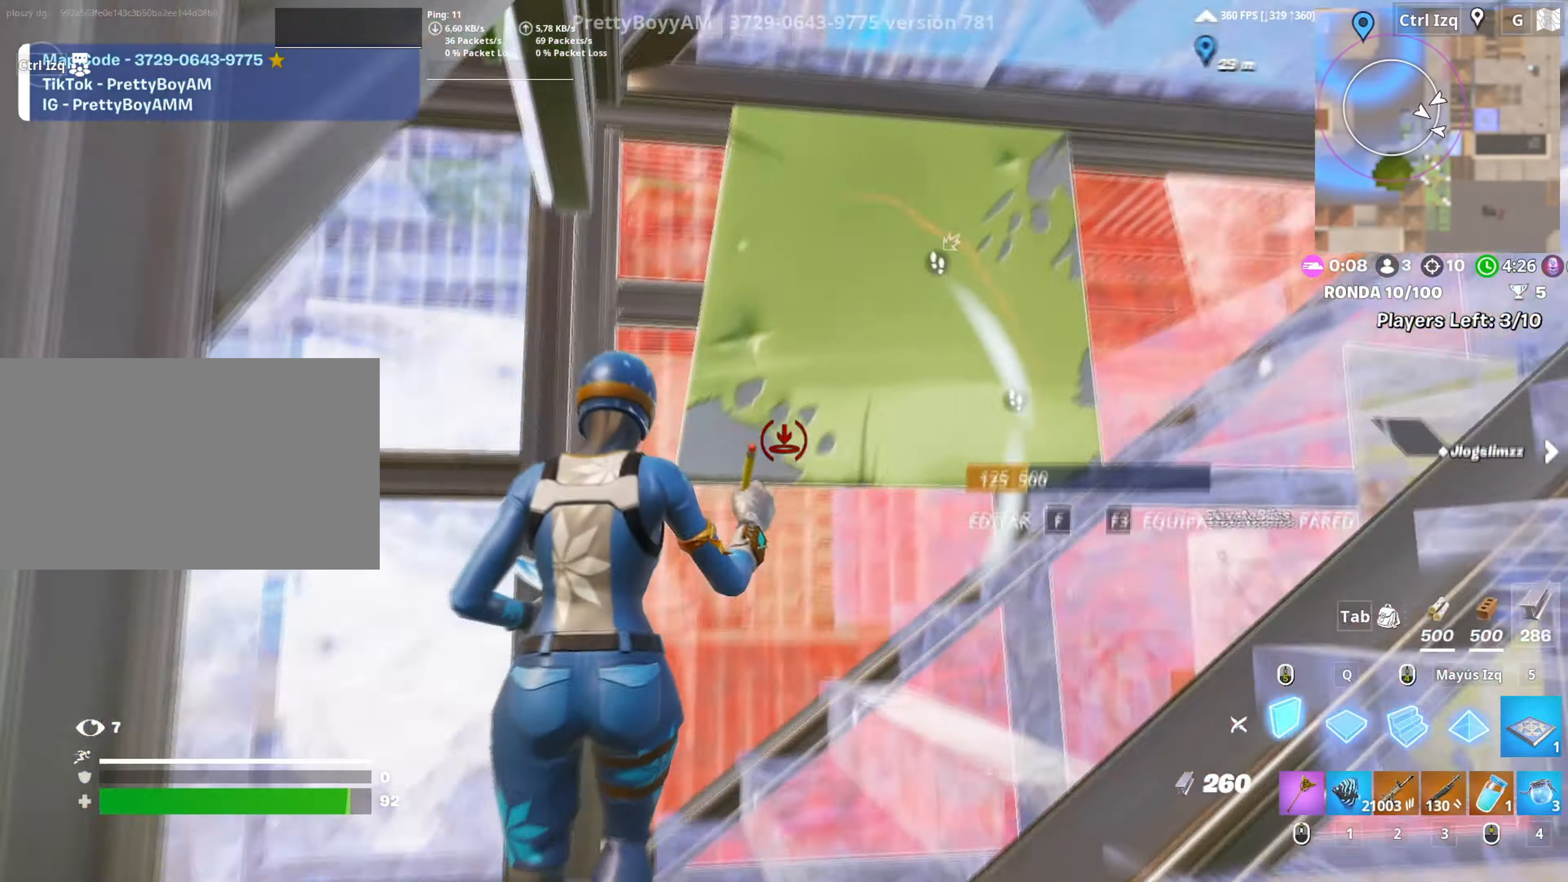
{"keys": ["3", "a", "s"], "mouse": ["left"], "events": [[67, "a", "down"], [117, "w", "up"], [400, "s", "down"], [500, "3", "down"]]}
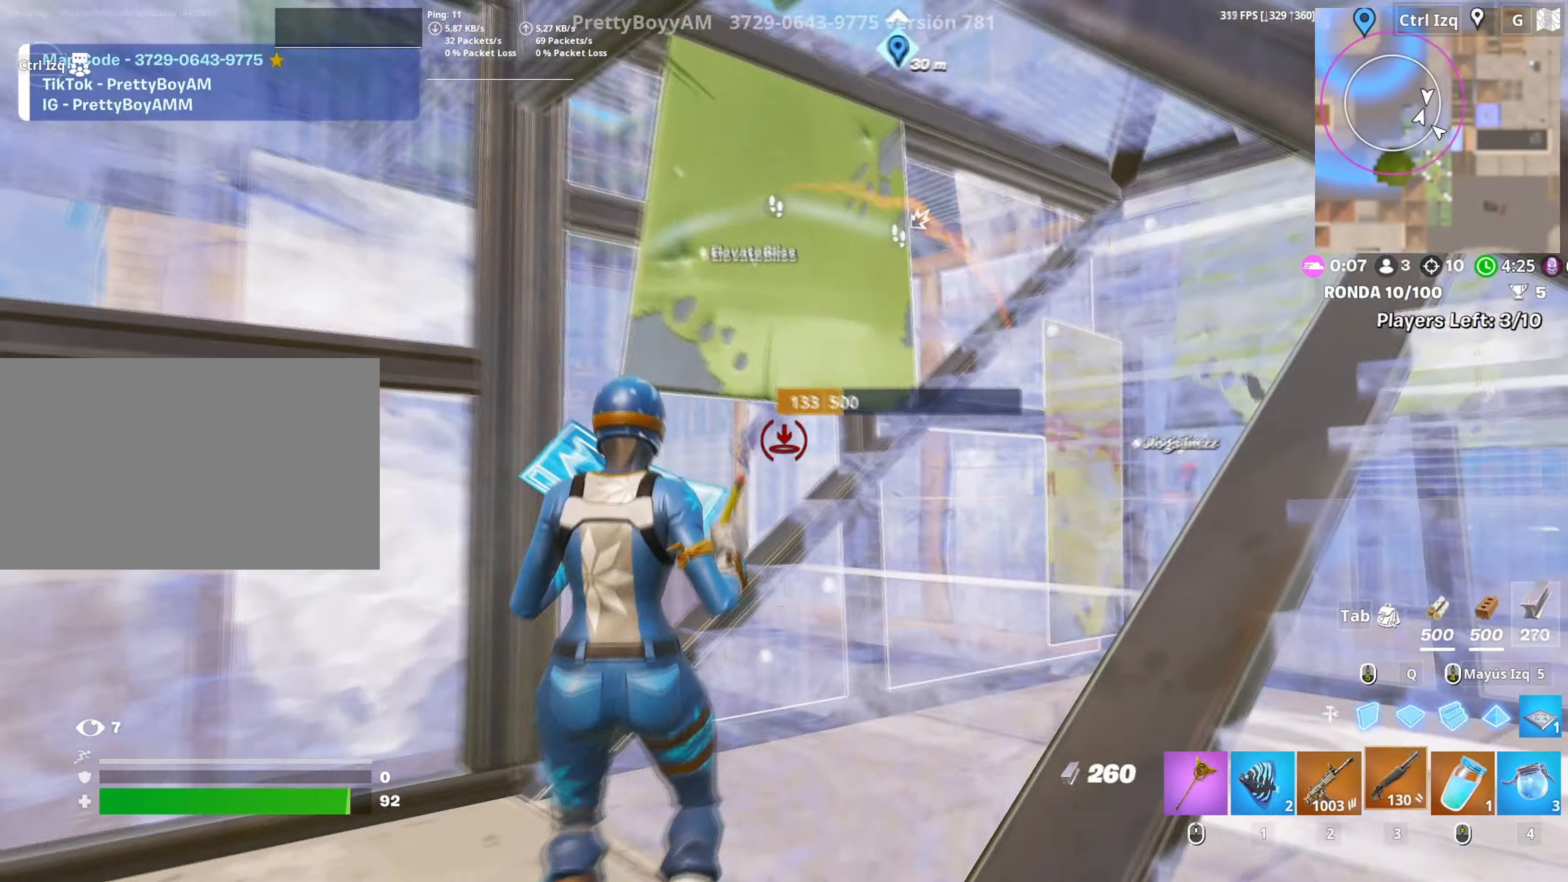
{"keys": ["d", "w"], "mouse": [], "events": [[34, "mouse_left", "up"], [34, "s", "up"], [50, "3", "up"], [134, "f", "down"], [184, "f", "up"], [184, "mouse_left", "down"], [234, "w", "down"], [267, "f", "down"], [317, "a", "up"], [317, "mouse_left", "up"], [367, "f", "up"], [467, "d", "down"]]}
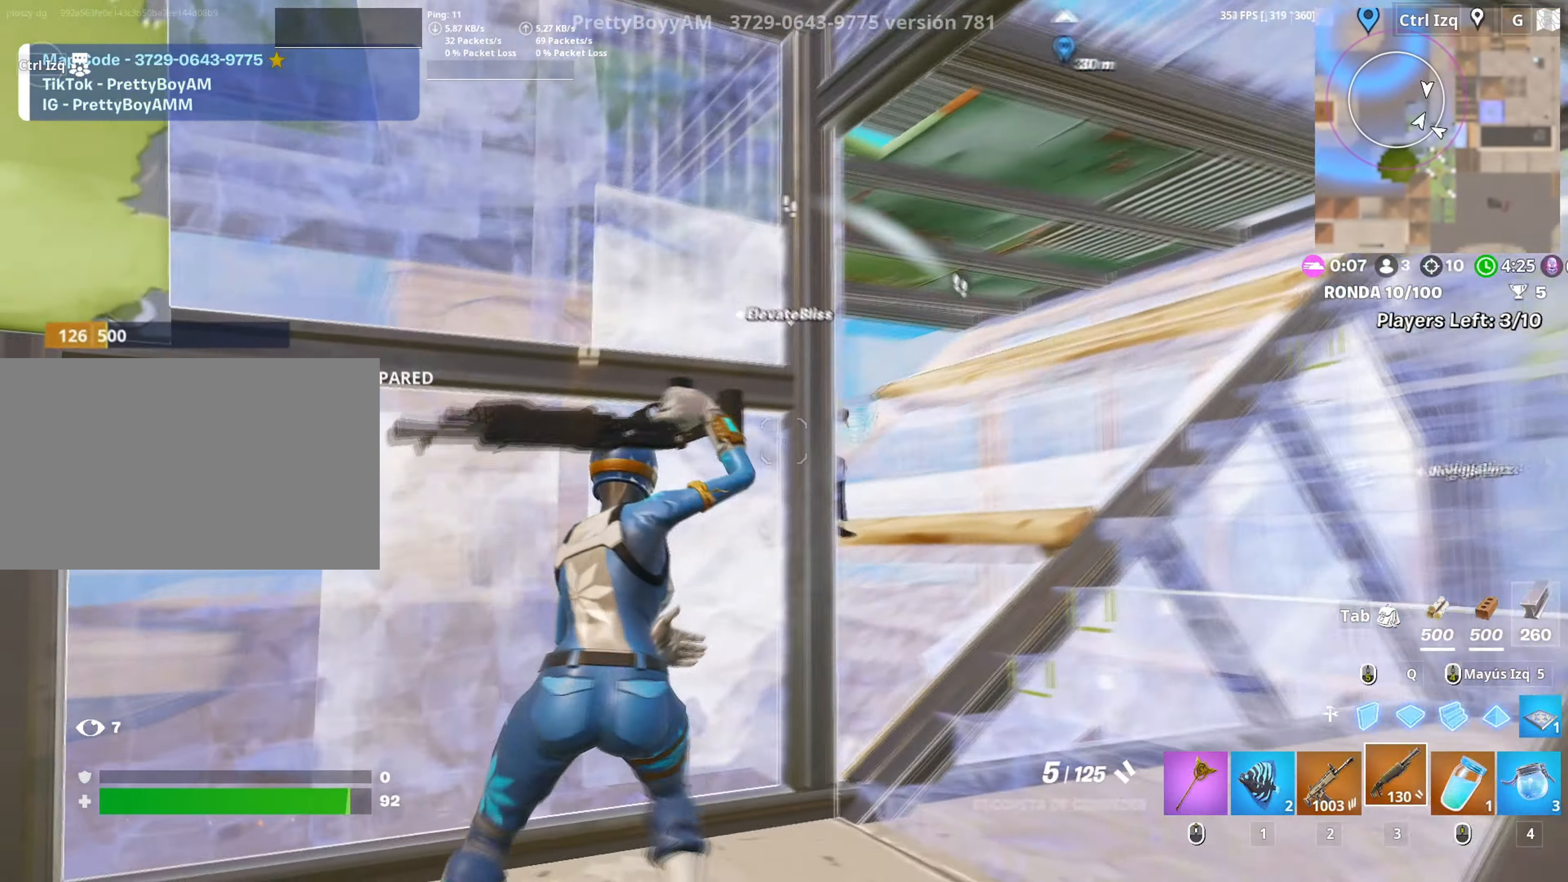
{"keys": ["d"], "mouse": [], "events": [[150, "w", "up"]]}
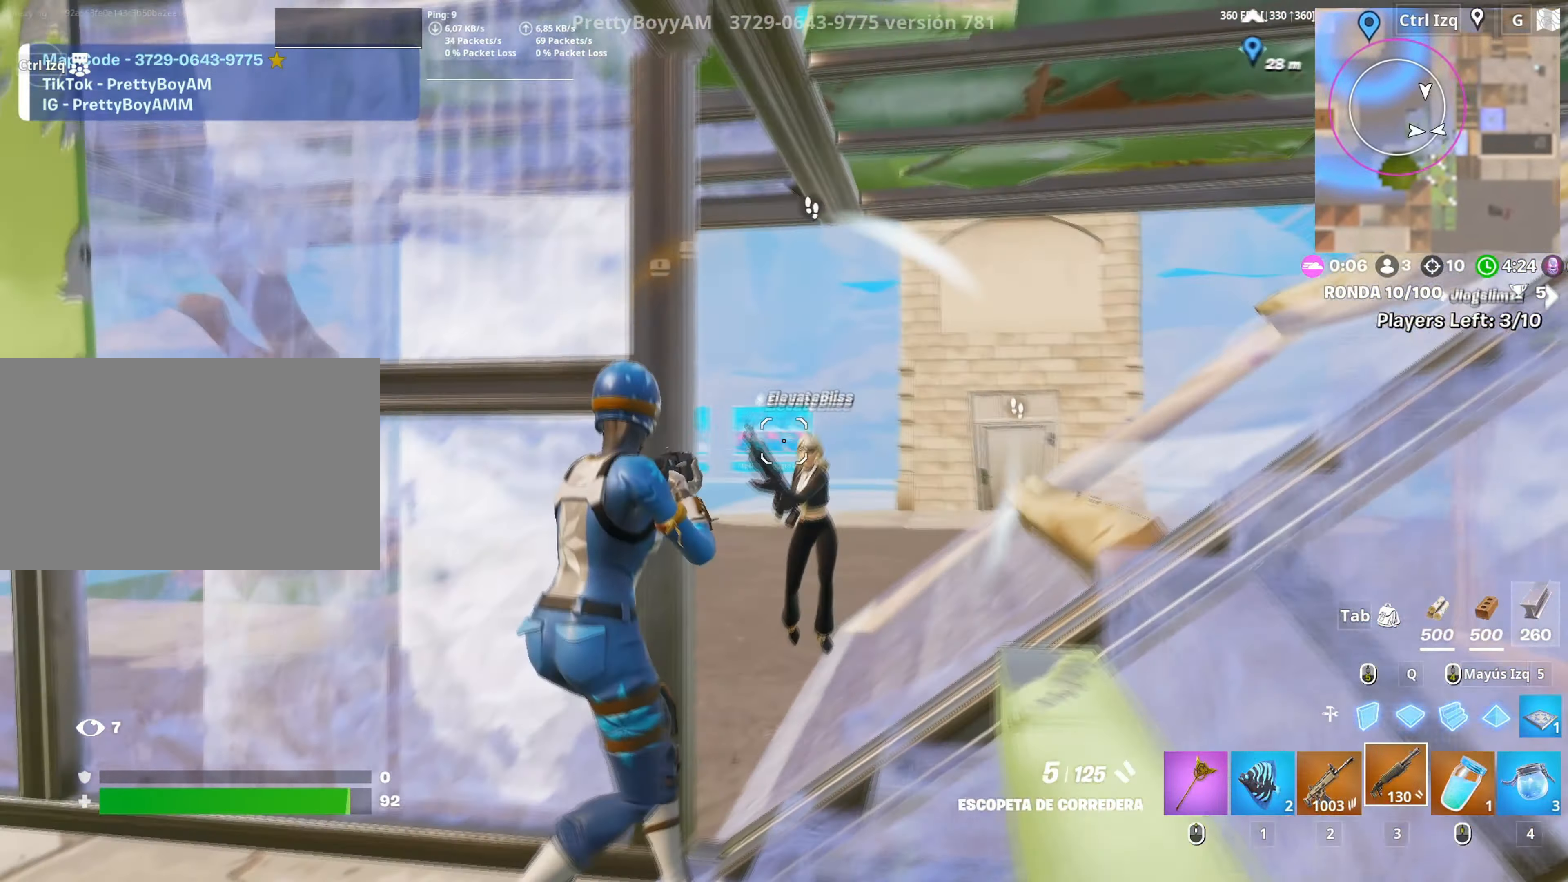
{"keys": ["3", "a", "w"], "mouse": ["left"], "events": [[67, "mouse_left", "down"], [167, "a", "down"], [167, "shift", "down"], [200, "s", "down"], [217, "d", "up"], [267, "shift", "up"], [300, "s", "up"], [450, "w", "down"], [500, "3", "down"]]}
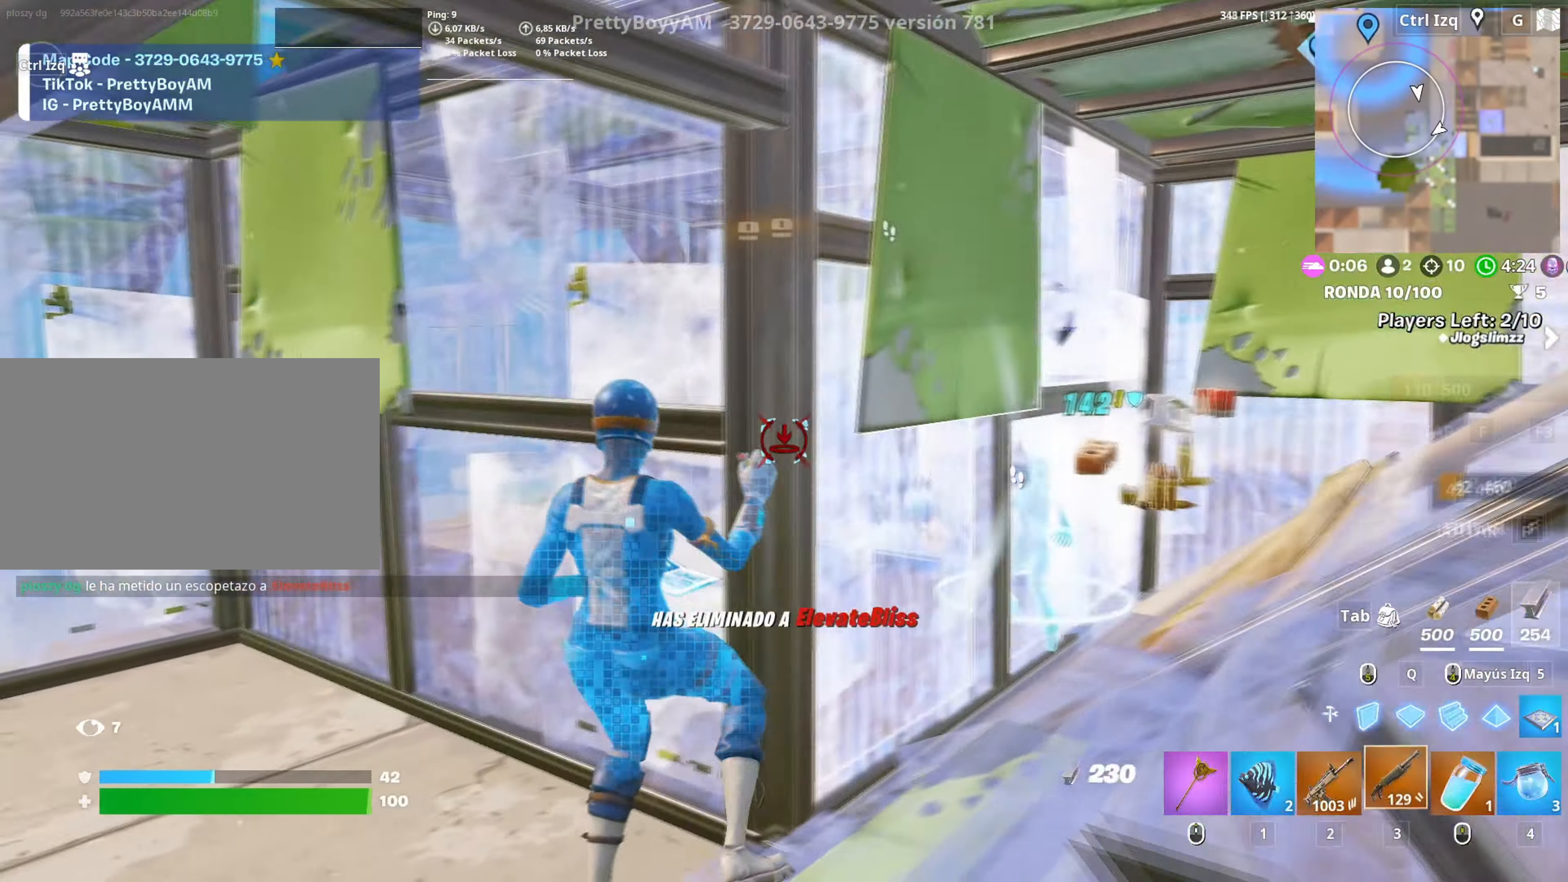
{"keys": ["a"], "mouse": [], "events": [[34, "3", "up"], [50, "mouse_left", "up"], [267, "r", "down"], [334, "r", "up"], [334, "w", "up"], [417, "r", "down"], [467, "r", "up"]]}
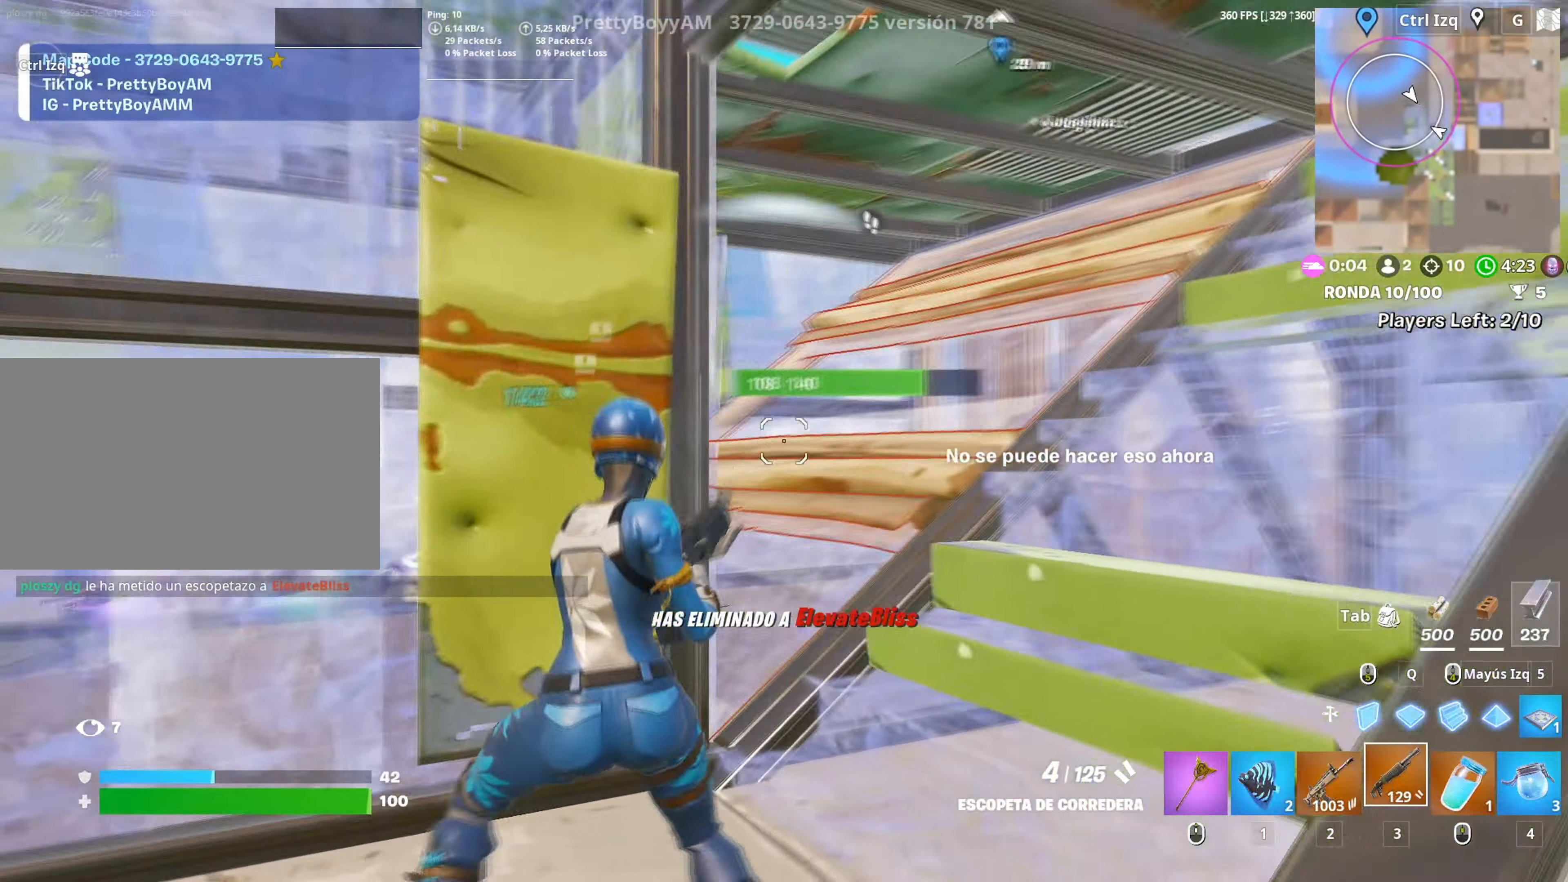
{"keys": ["d"], "mouse": [], "events": [[50, "r", "down"], [117, "r", "up"], [150, "s", "down"], [250, "s", "up"], [284, "d", "down"], [334, "a", "up"], [384, "w", "down"], [434, "w", "up"]]}
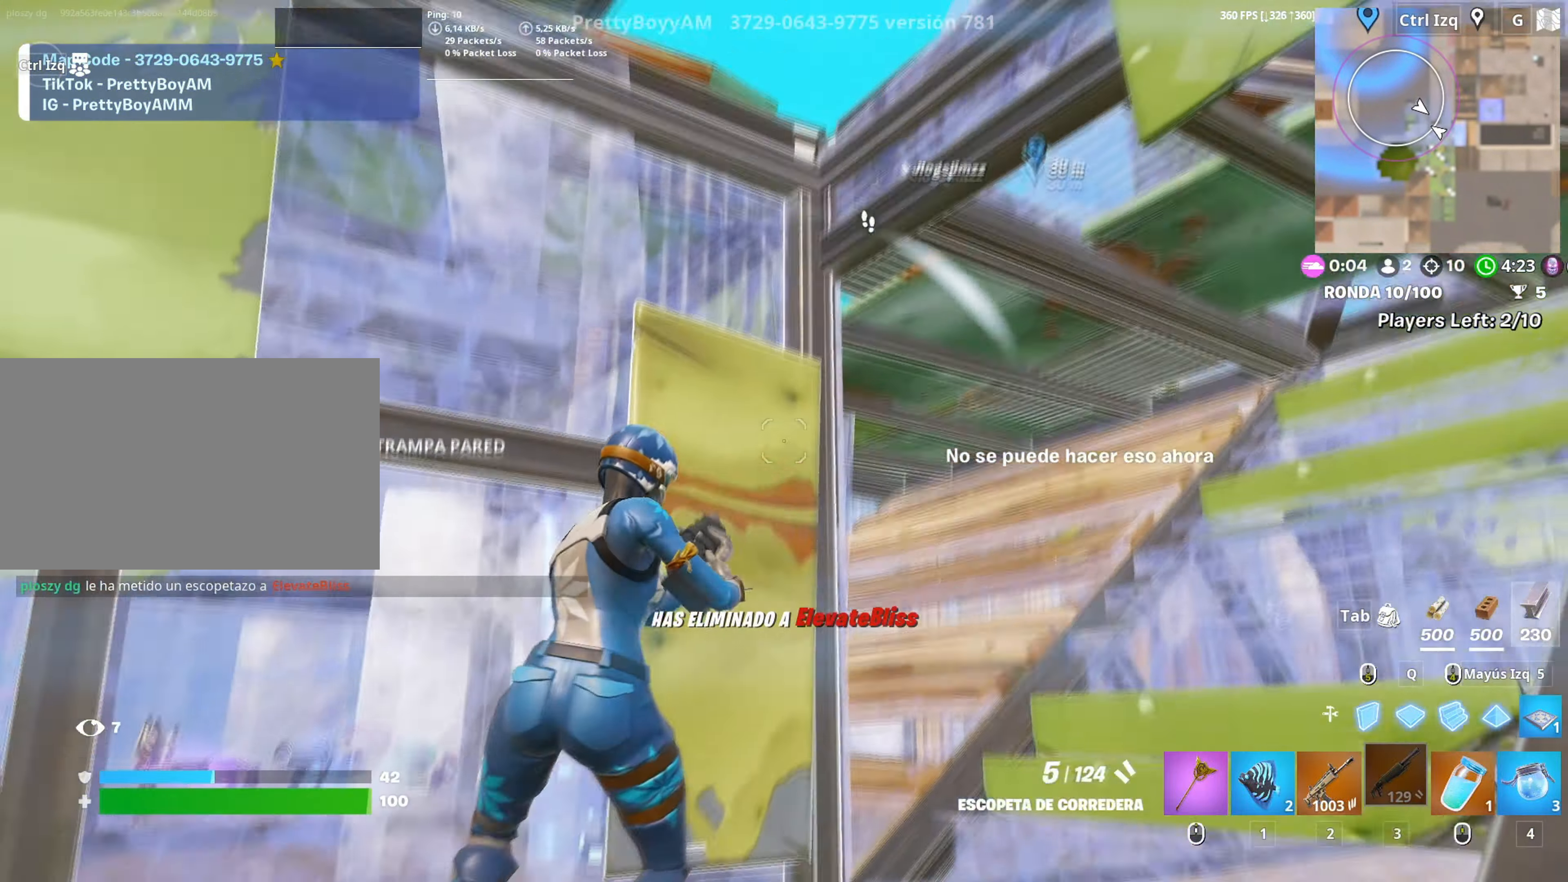
{"keys": ["a", "s", "space"], "mouse": [], "events": [[17, "s", "down"], [34, "d", "up"], [117, "d", "down"], [300, "d", "up"], [350, "a", "down"], [500, "space", "down"]]}
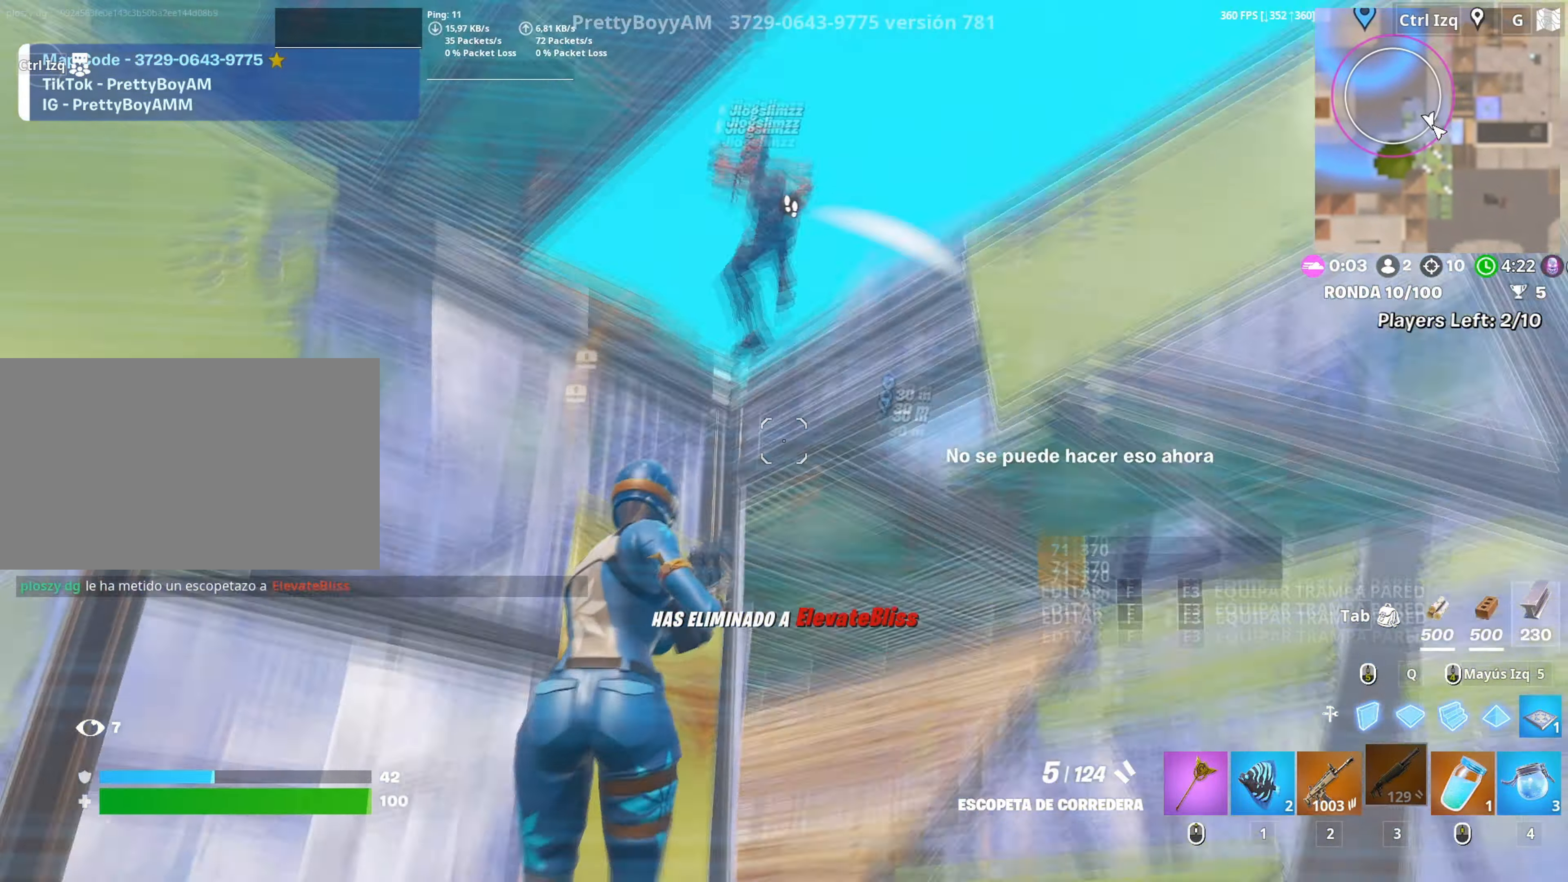
{"keys": ["s"], "mouse": ["left"], "events": [[34, "a", "up"], [84, "mouse_left", "down"], [100, "space", "up"], [134, "q", "down"], [267, "shift", "down"], [334, "q", "up"], [384, "shift", "up"]]}
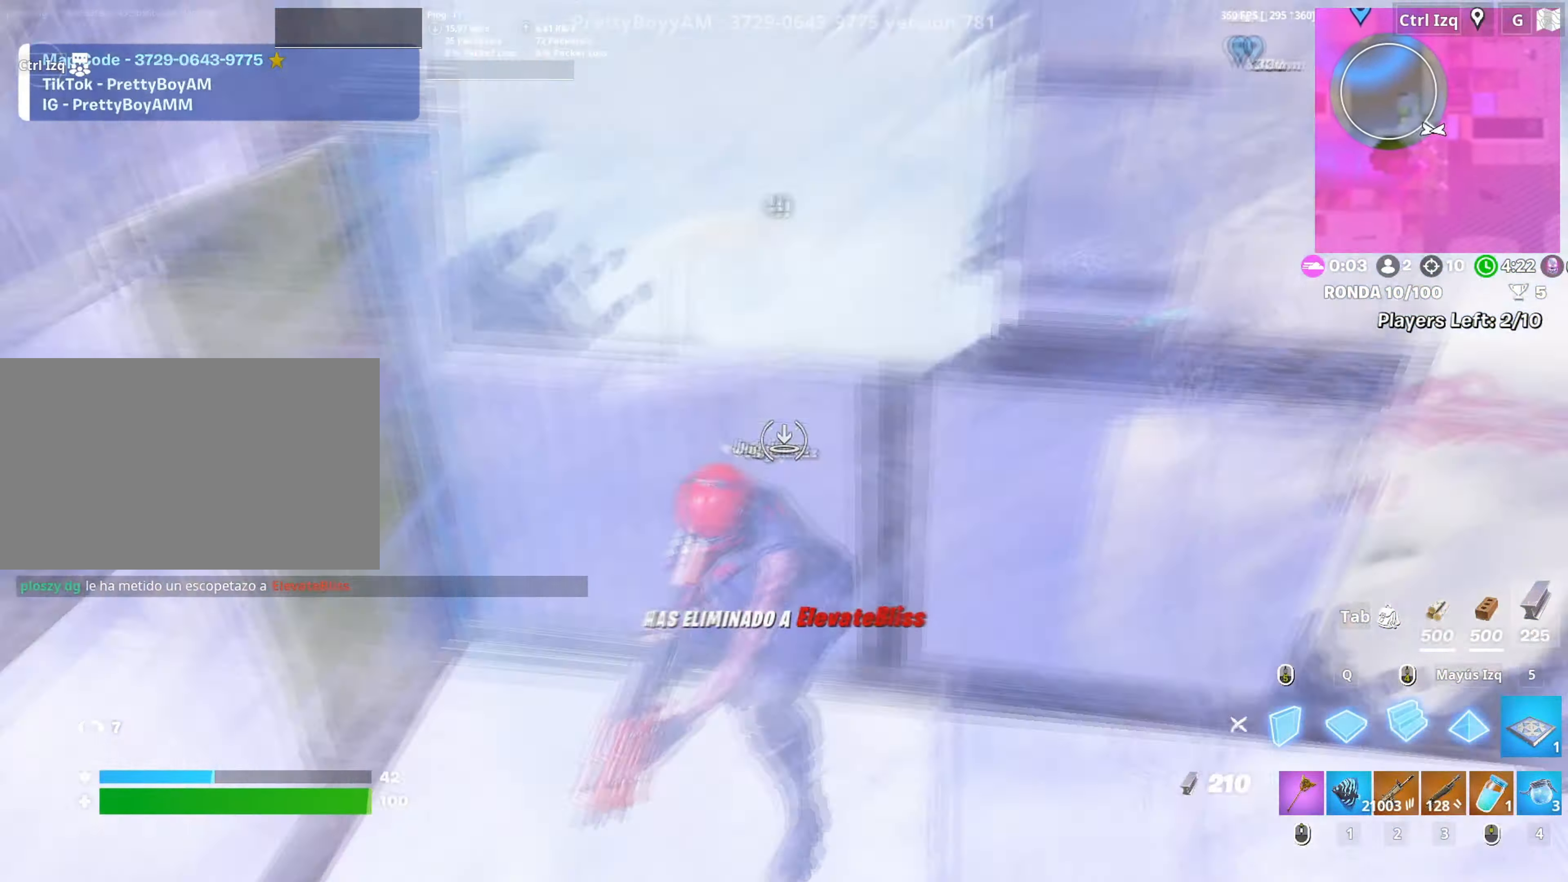
{"keys": ["a", "s"], "mouse": ["left"], "events": [[200, "a", "down"], [250, "3", "down"], [250, "a", "up"], [250, "mouse_left", "up"], [284, "3", "up"], [284, "a", "down"], [434, "f", "down"], [434, "mouse_left", "down"], [484, "f", "up"]]}
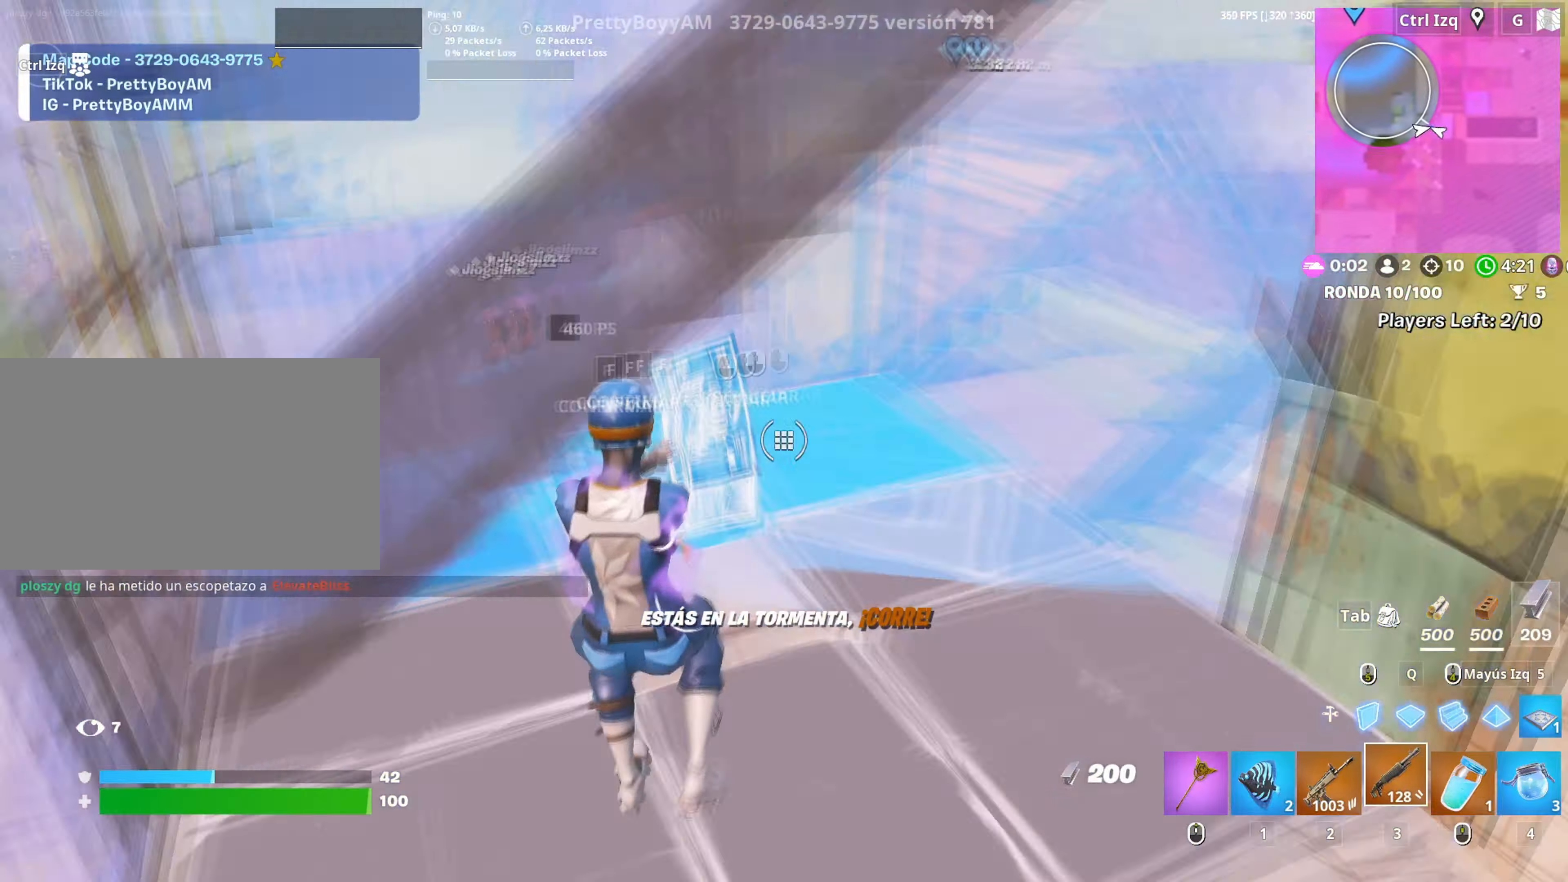
{"keys": ["d", "s"], "mouse": [], "events": [[67, "mouse_left", "up"], [217, "a", "up"], [450, "d", "down"]]}
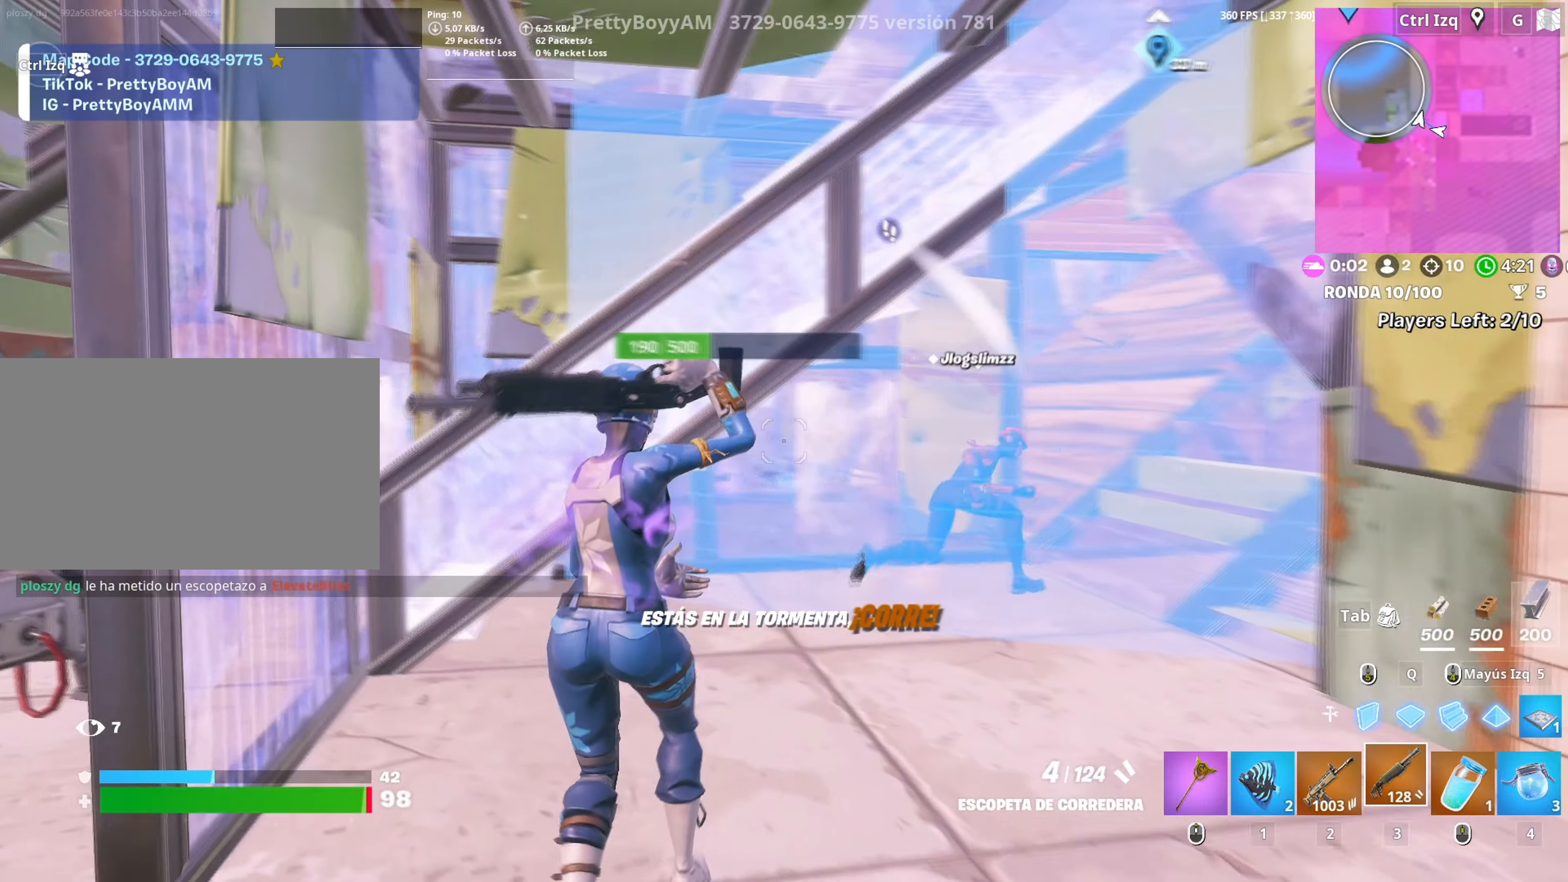
{"keys": ["a", "s"], "mouse": ["left"], "events": [[284, "mouse_left", "down"], [367, "d", "up"], [500, "a", "down"]]}
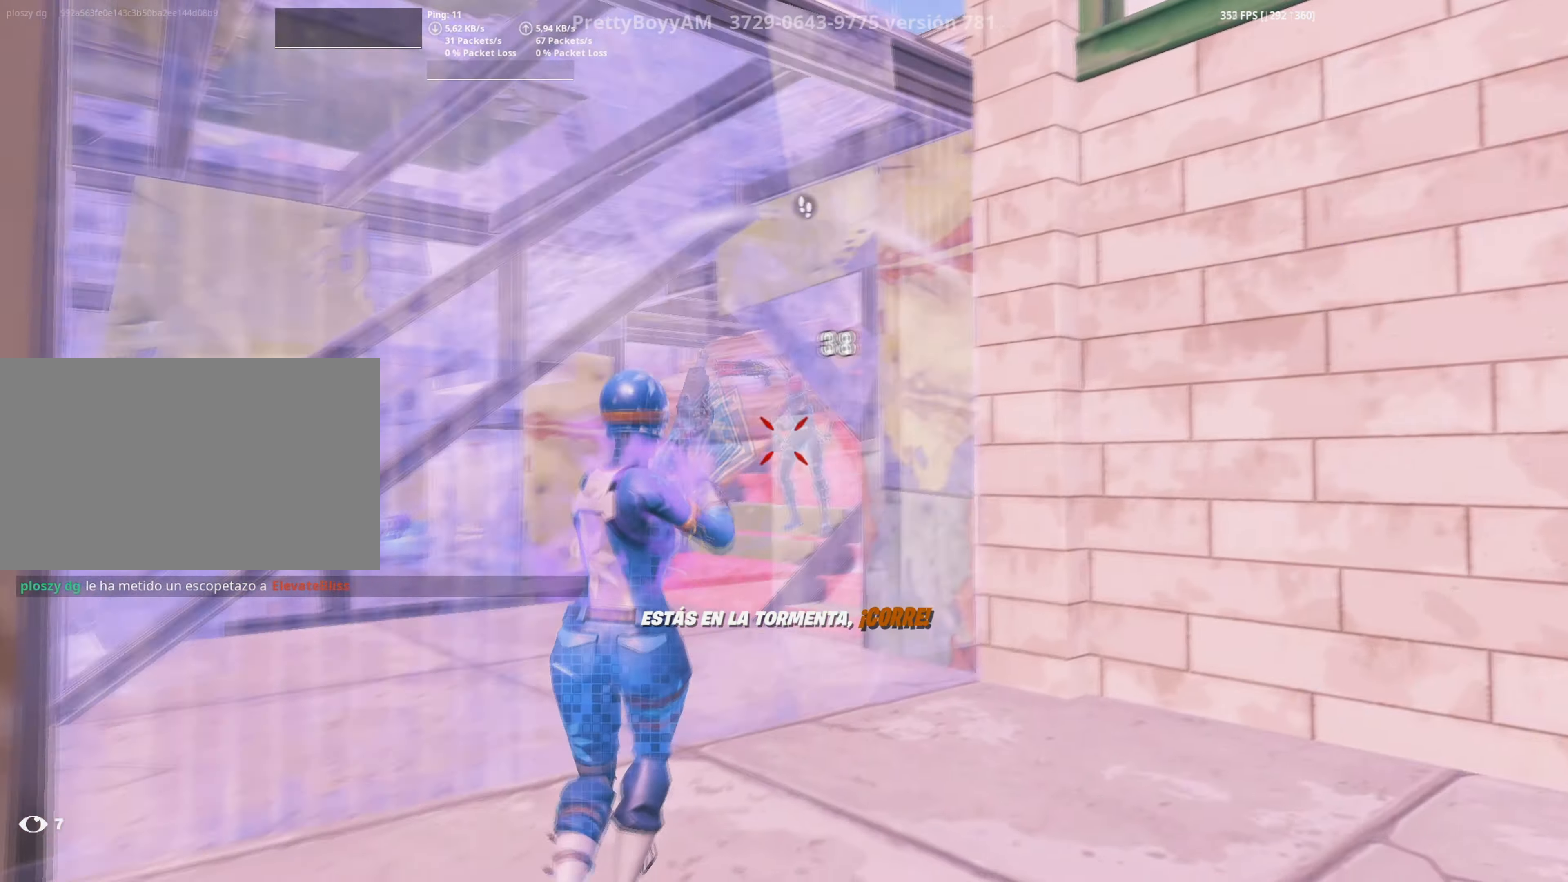
{"keys": ["w"], "mouse": ["wheel"], "events": [[17, "3", "down"], [50, "3", "up"], [50, "a", "up"], [50, "mouse_left", "up"], [67, "s", "up"], [100, "a", "down"], [384, "a", "up"], [384, "w", "down"], [434, "mouse_wheel", "down"]]}
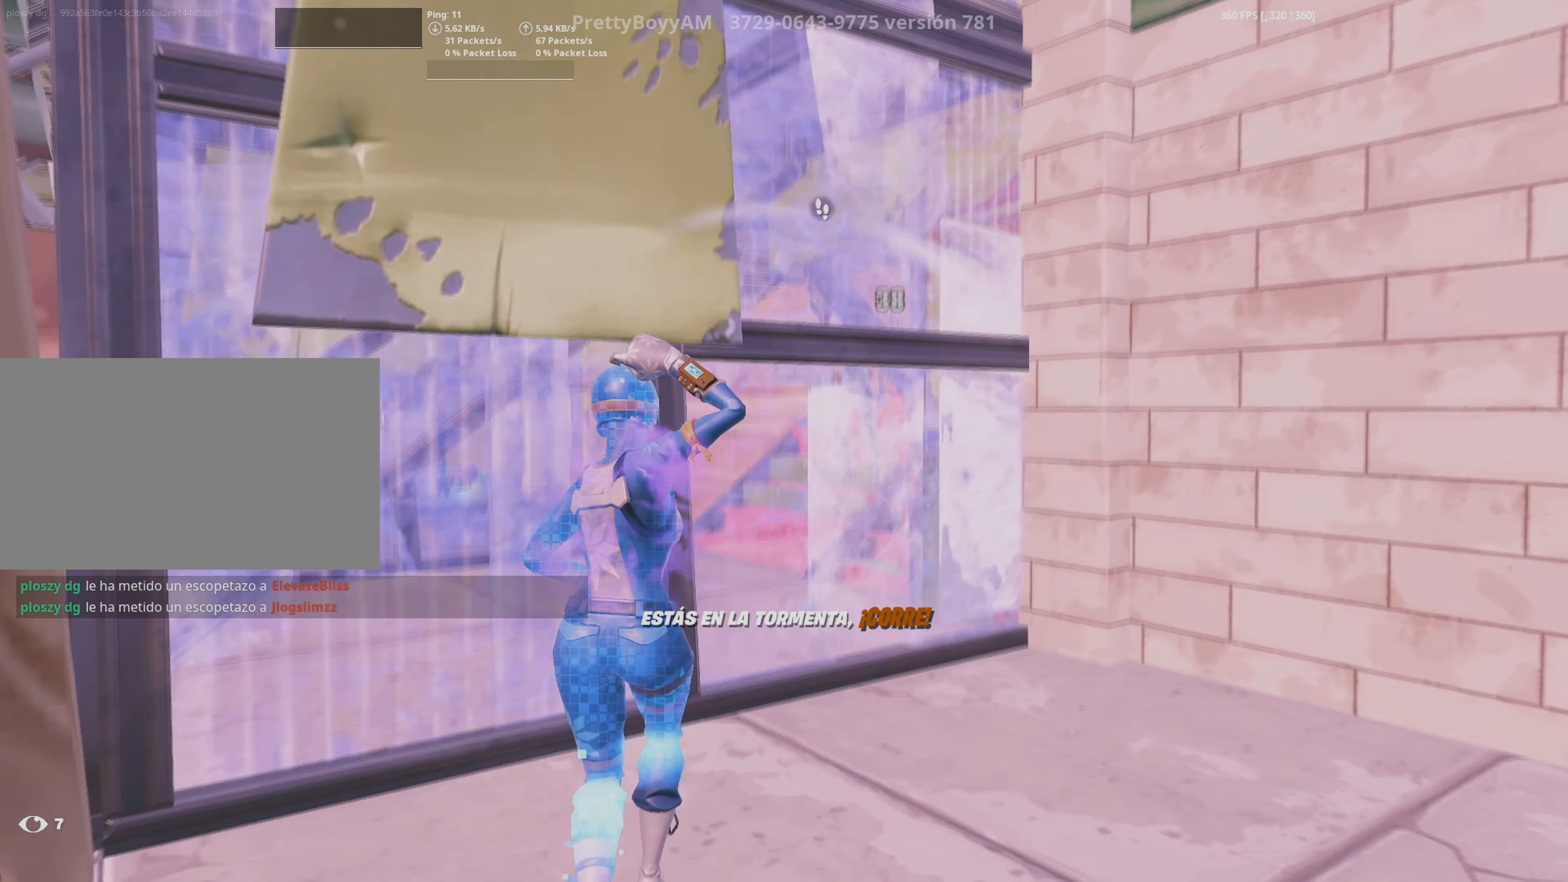
{"keys": ["d"], "mouse": []}
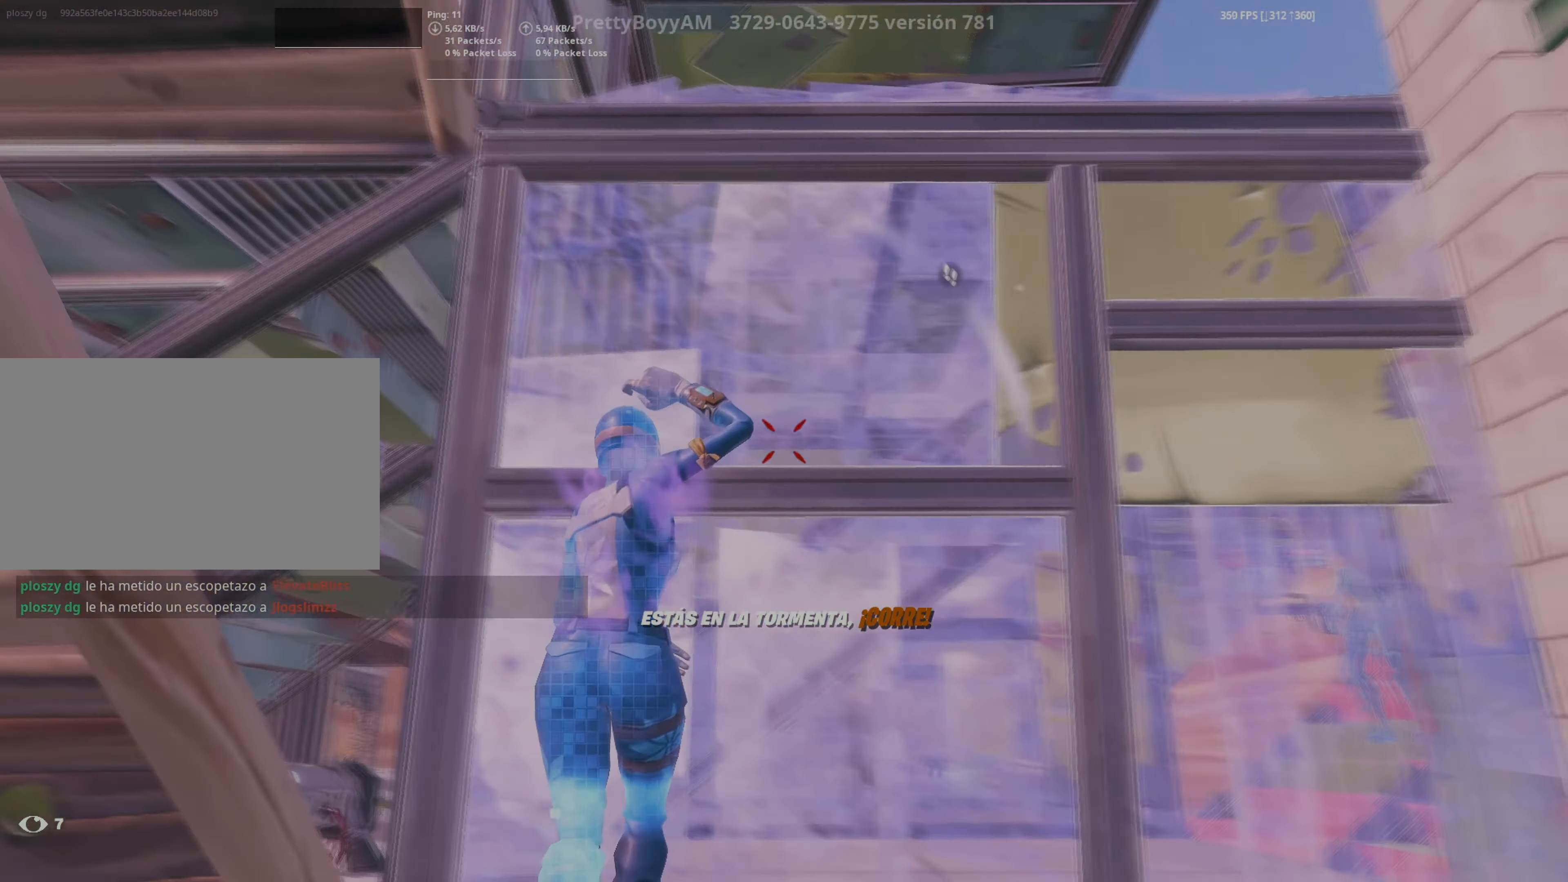
{"keys": ["d", "space"], "mouse": [], "events": [[417, "space", "down"]]}
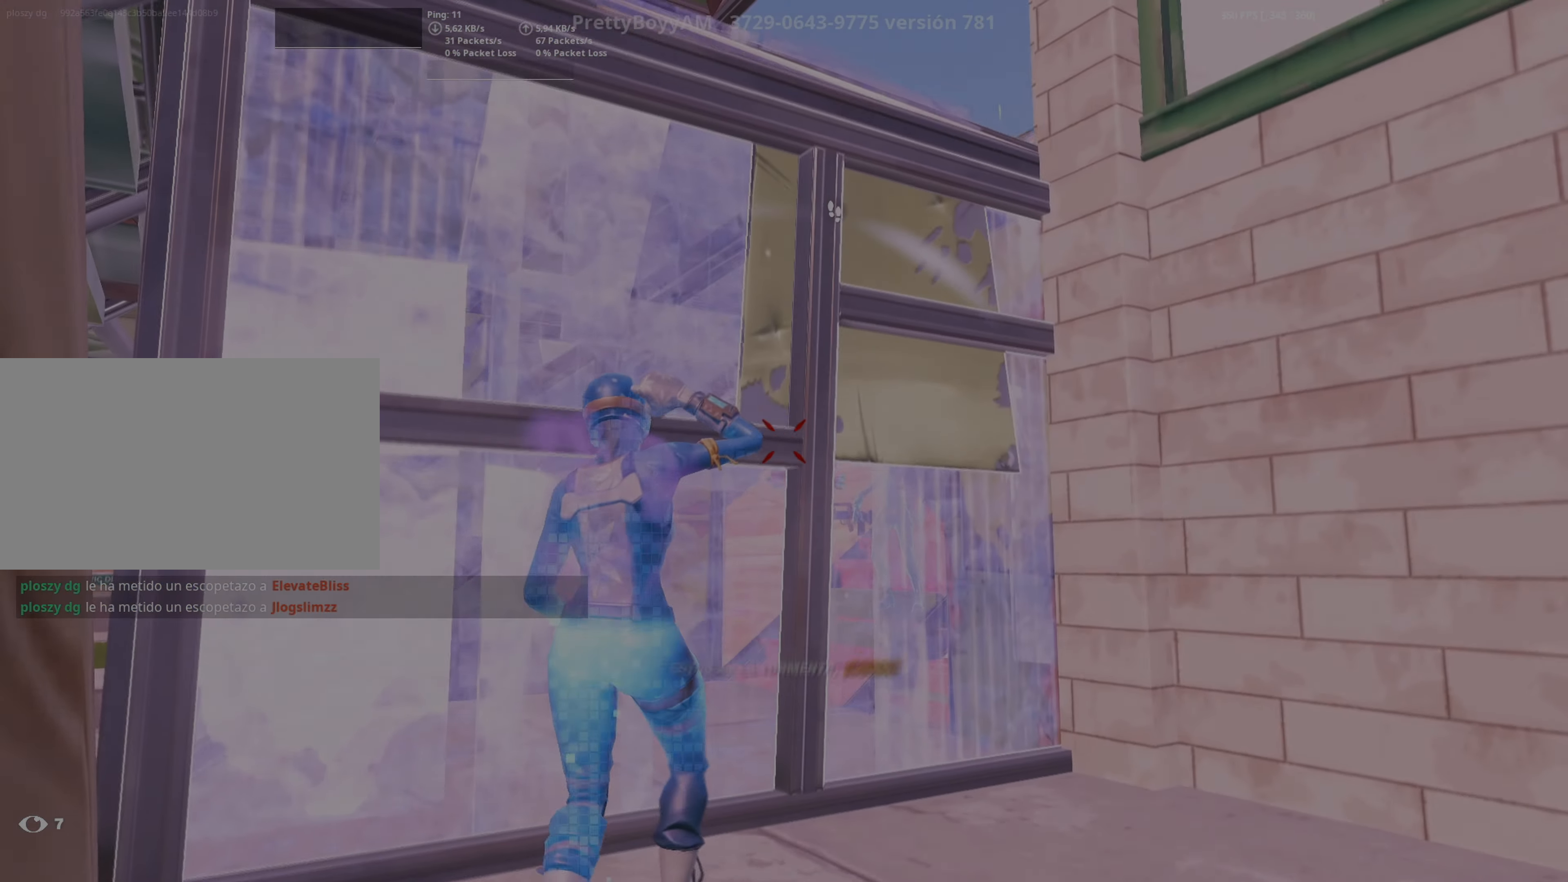
{"keys": ["d", "w"], "mouse": [], "events": [[50, "space", "up"], [200, "w", "down"]]}